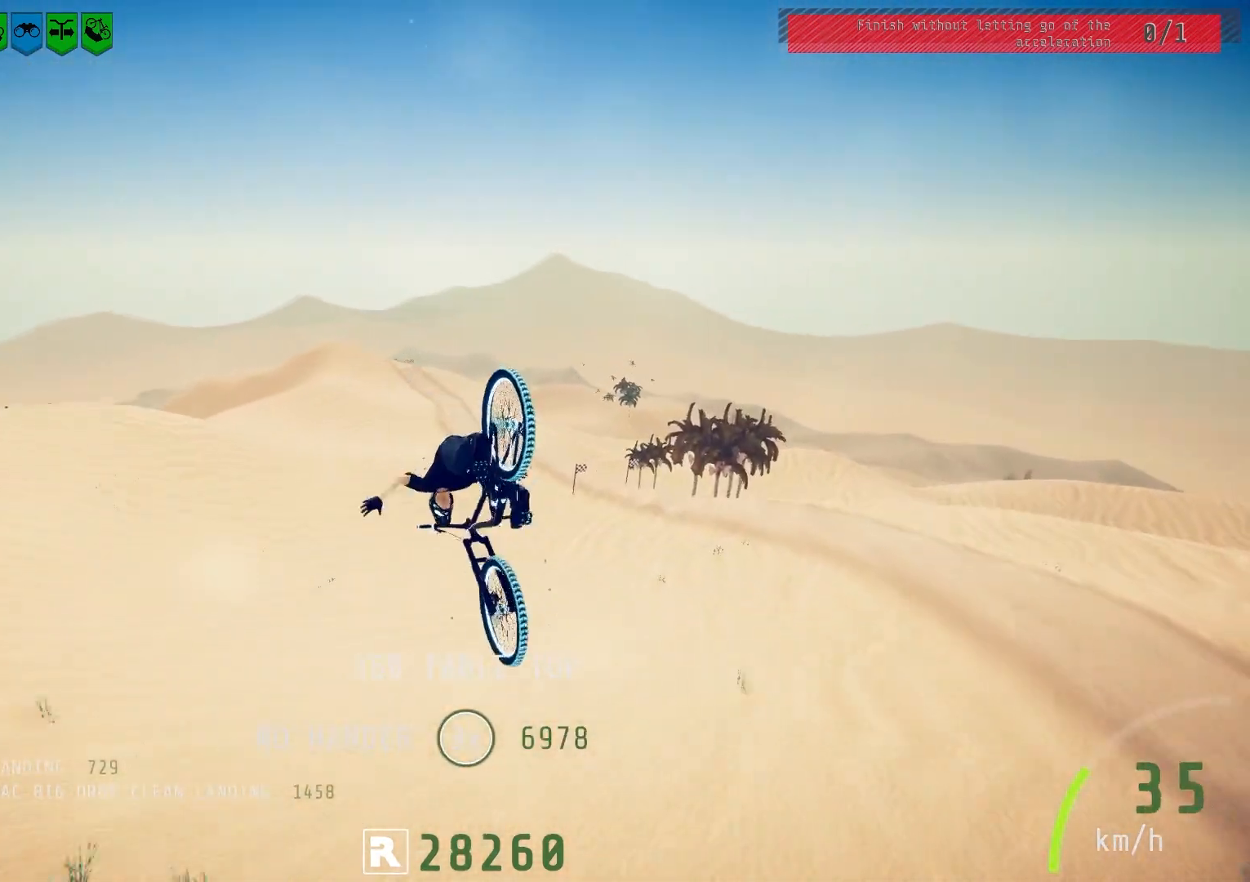
Gameplay with a controller (PlayStation layout); each line is a JSON object with the inputs held at the frame after it. "events" lists button and stick changes between this image and that frame as [ms after this image, input, new state], when the widget could be followed in between.
{"buttons": ["R2"], "left_stick": "up", "right_stick": "center", "events": [[217, "right_stick", "center"], [433, "L1", "up"]]}
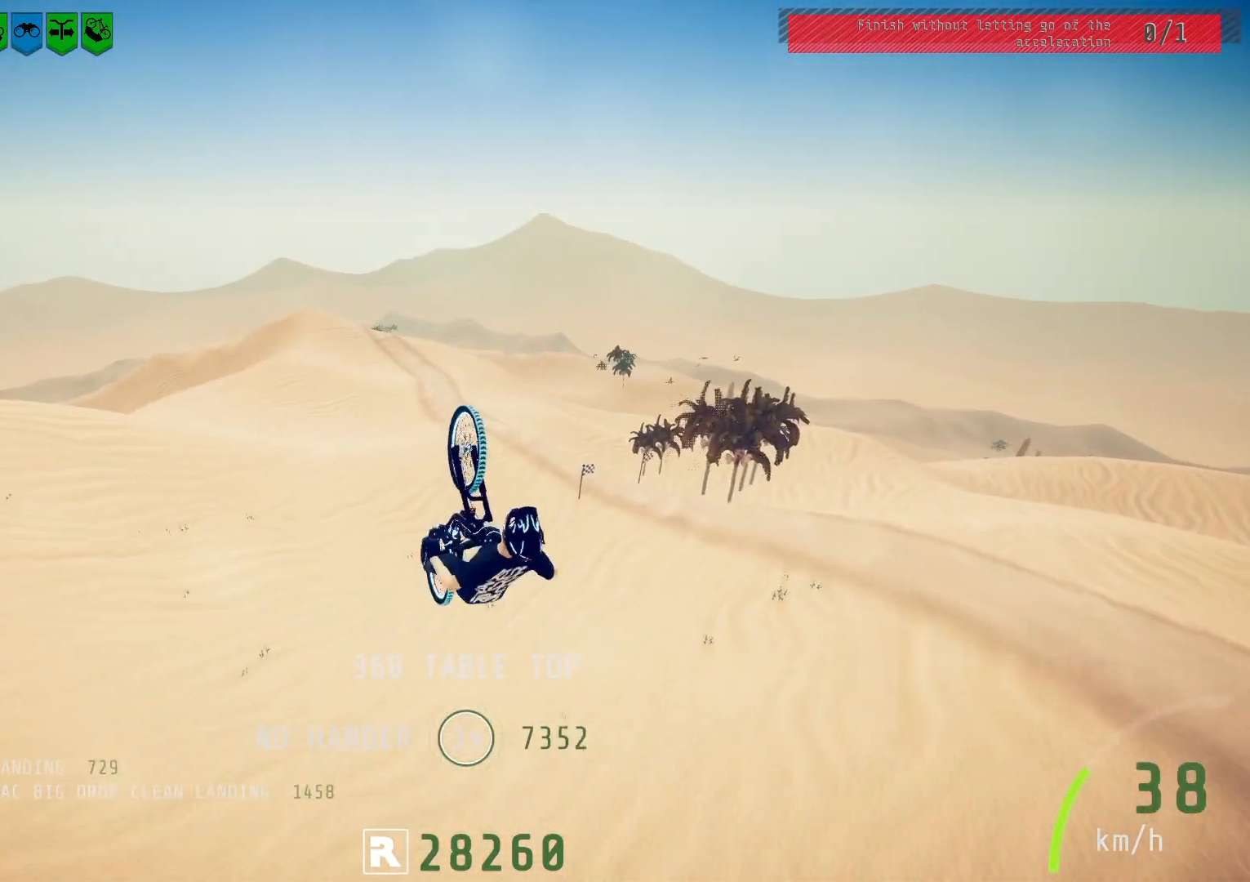
{"buttons": ["R2"], "left_stick": "center", "right_stick": "center", "events": [[67, "left_stick", "center"], [183, "left_stick", "right"], [350, "left_stick", "center"]]}
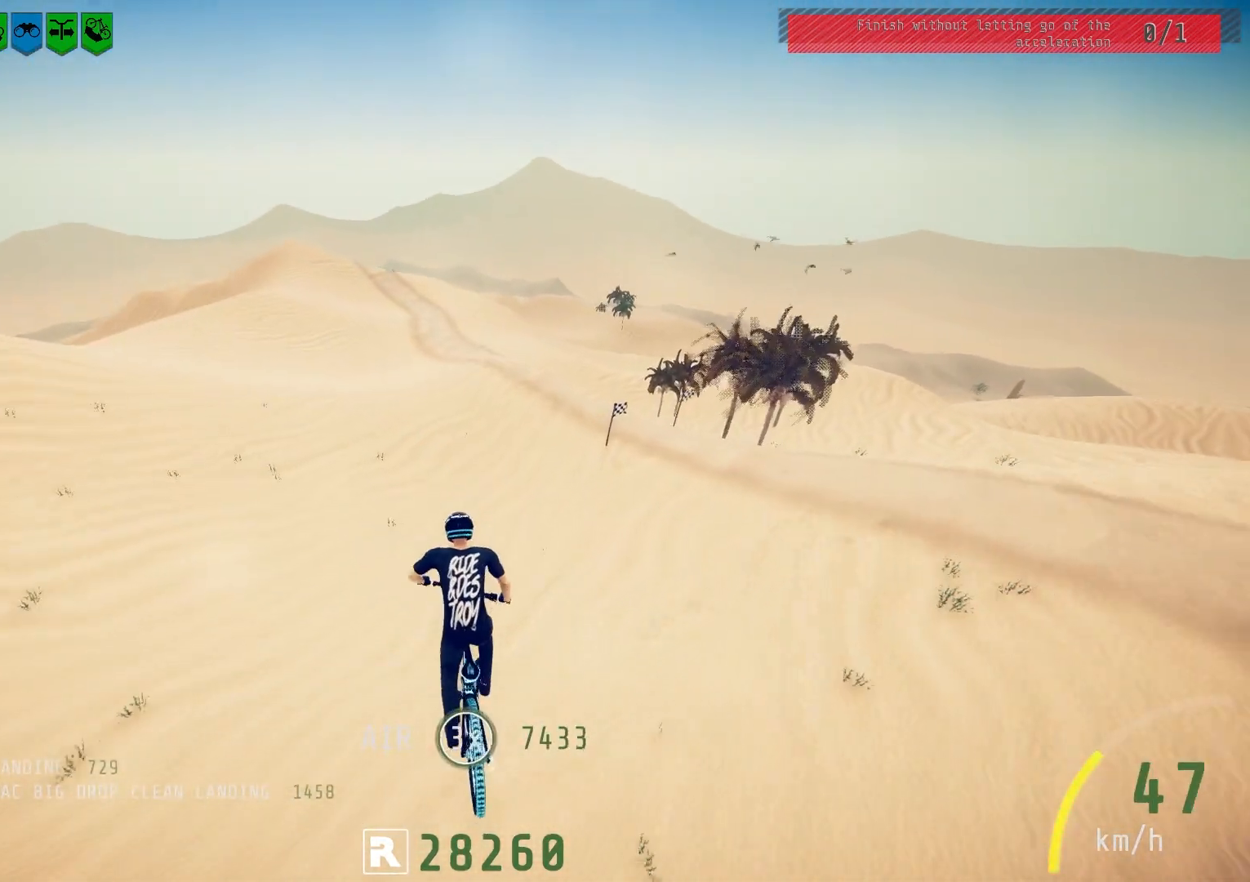
{"buttons": ["R2"], "left_stick": "left", "right_stick": "center", "events": [[417, "left_stick", "left"]]}
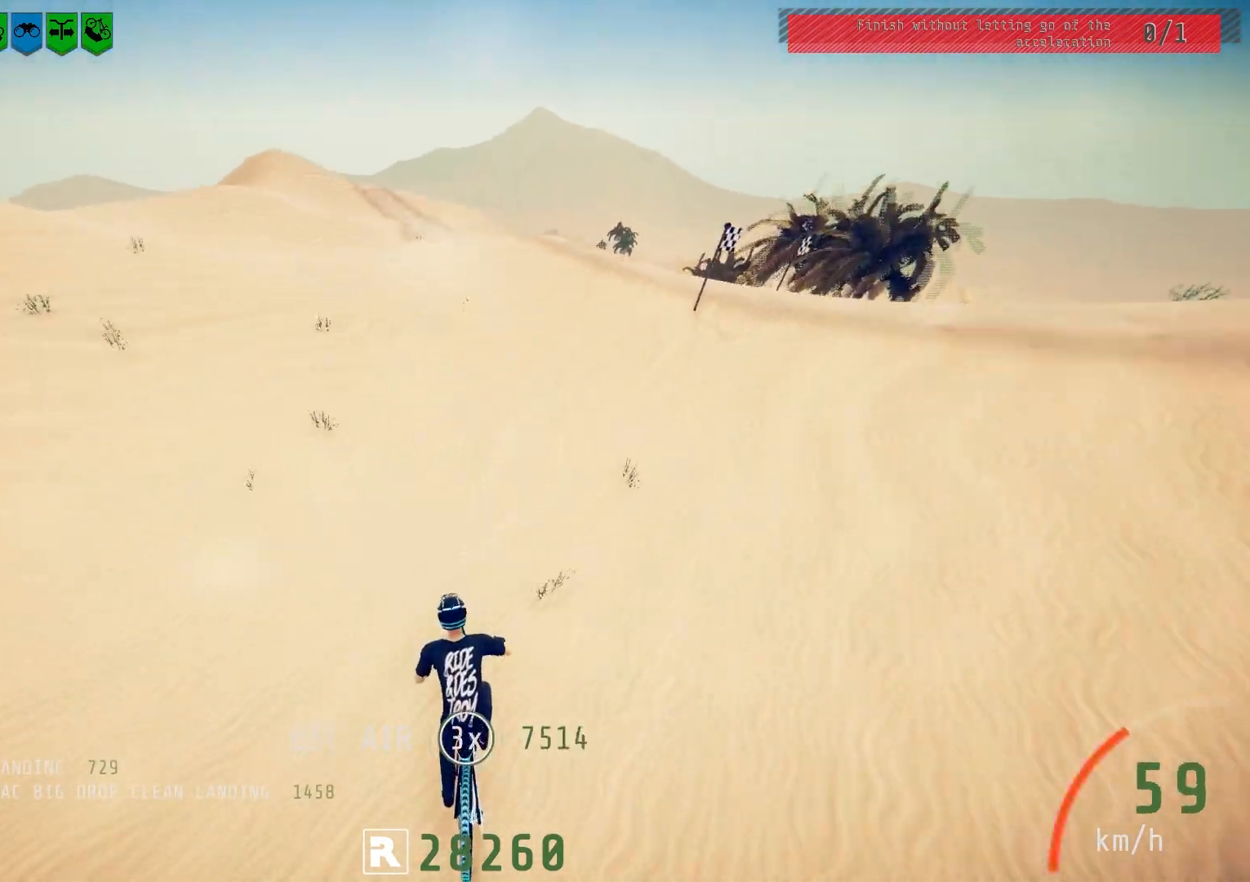
{"buttons": ["R2"], "left_stick": "up-right", "right_stick": "down", "events": [[167, "right_stick", "down"], [250, "left_stick", "center"], [467, "left_stick", "up-right"]]}
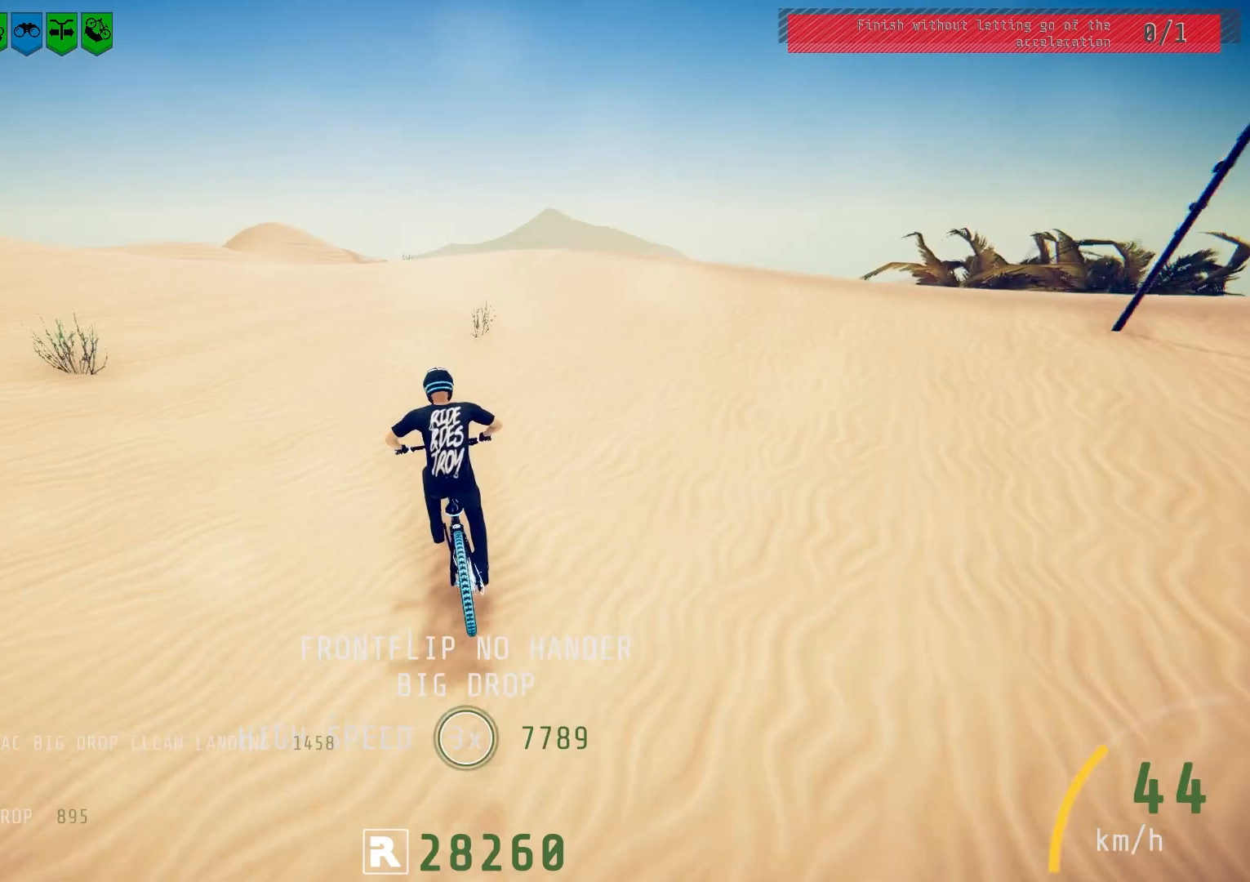
{"buttons": ["L1", "R2"], "left_stick": "down-left", "right_stick": "up-left", "events": [[83, "left_stick", "center"], [150, "left_stick", "down"], [200, "left_stick", "down-left"], [200, "right_stick", "up"], [300, "right_stick", "center"], [333, "L1", "down"], [417, "right_stick", "up-left"]]}
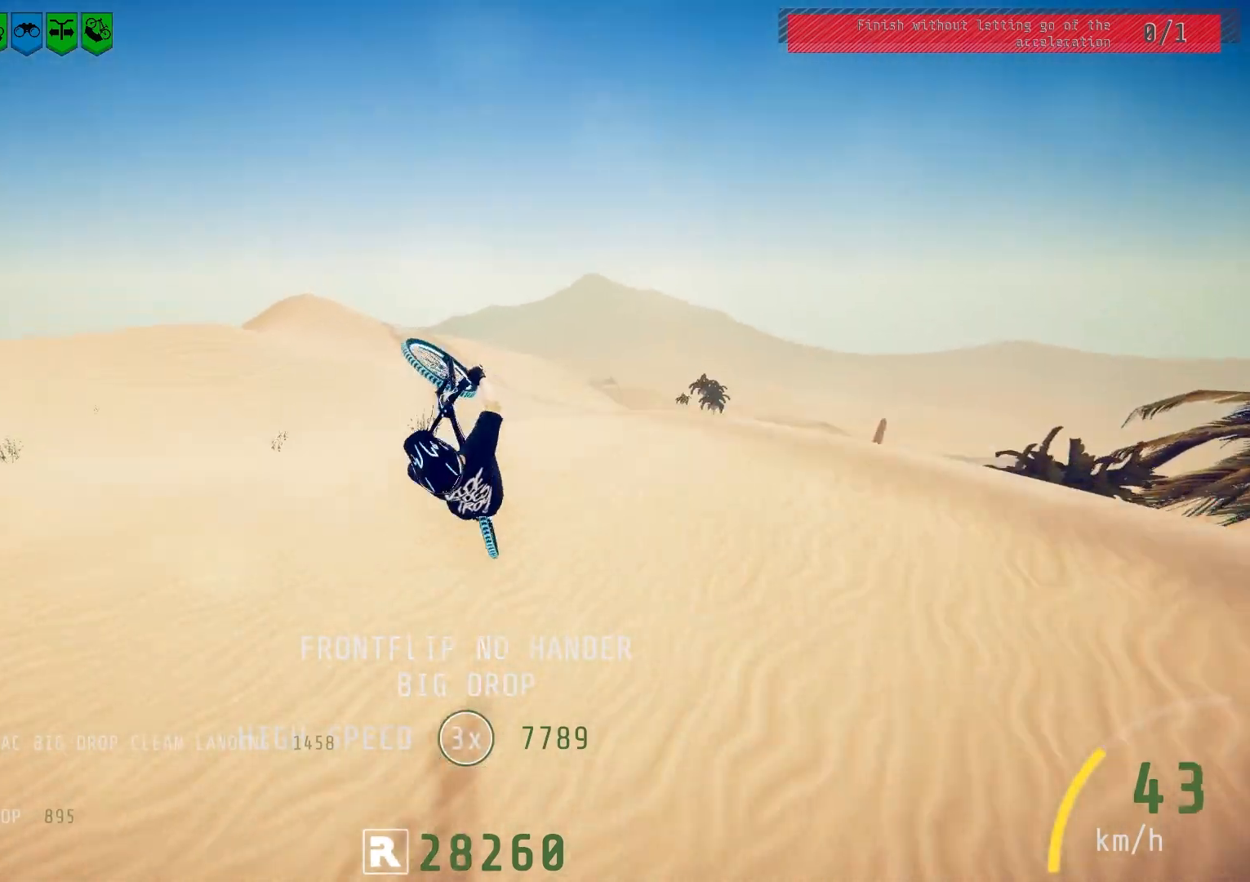
{"buttons": ["L1", "R2"], "left_stick": "down-left", "right_stick": "left", "events": [[50, "right_stick", "left"]]}
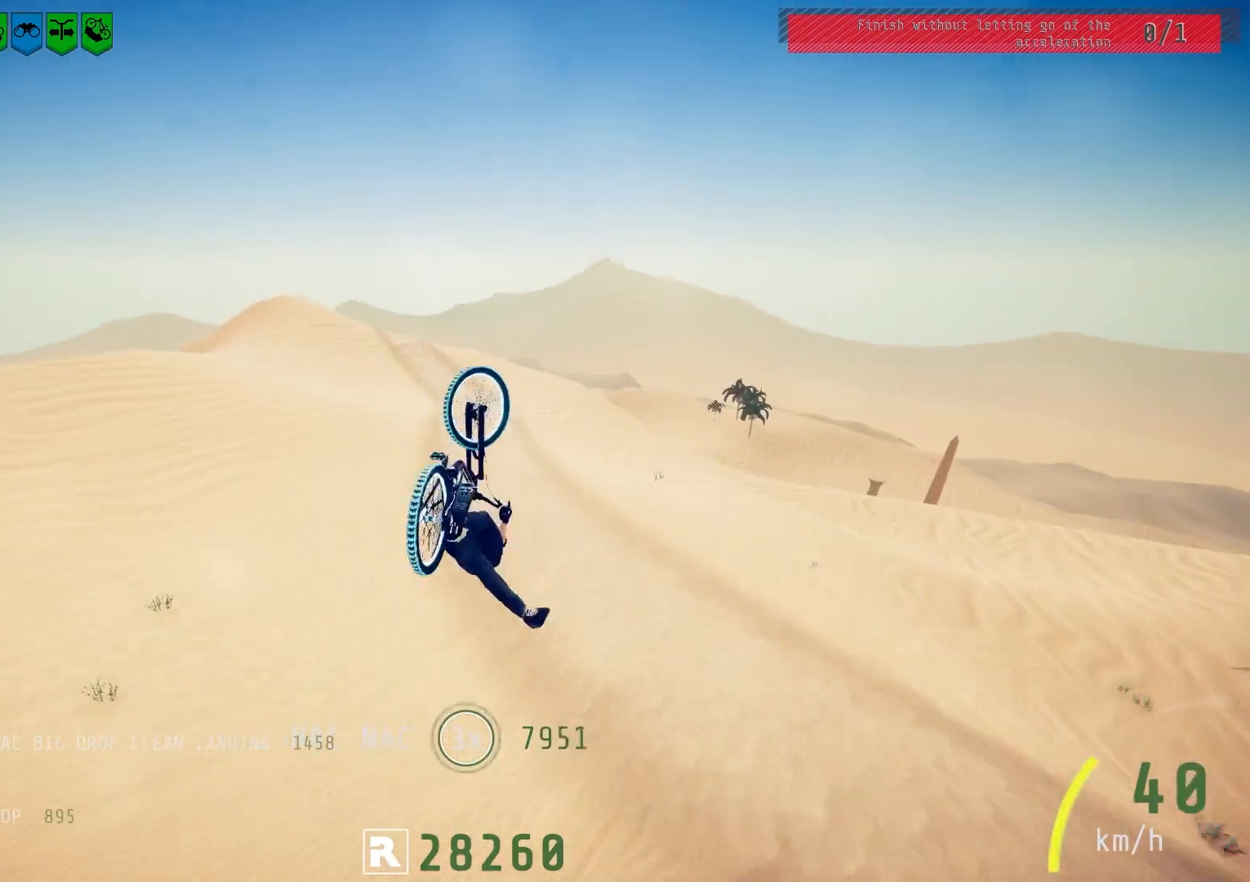
{"buttons": ["R2"], "left_stick": "center", "right_stick": "down", "events": [[167, "right_stick", "center"], [267, "L1", "up"], [367, "left_stick", "center"], [483, "right_stick", "down"]]}
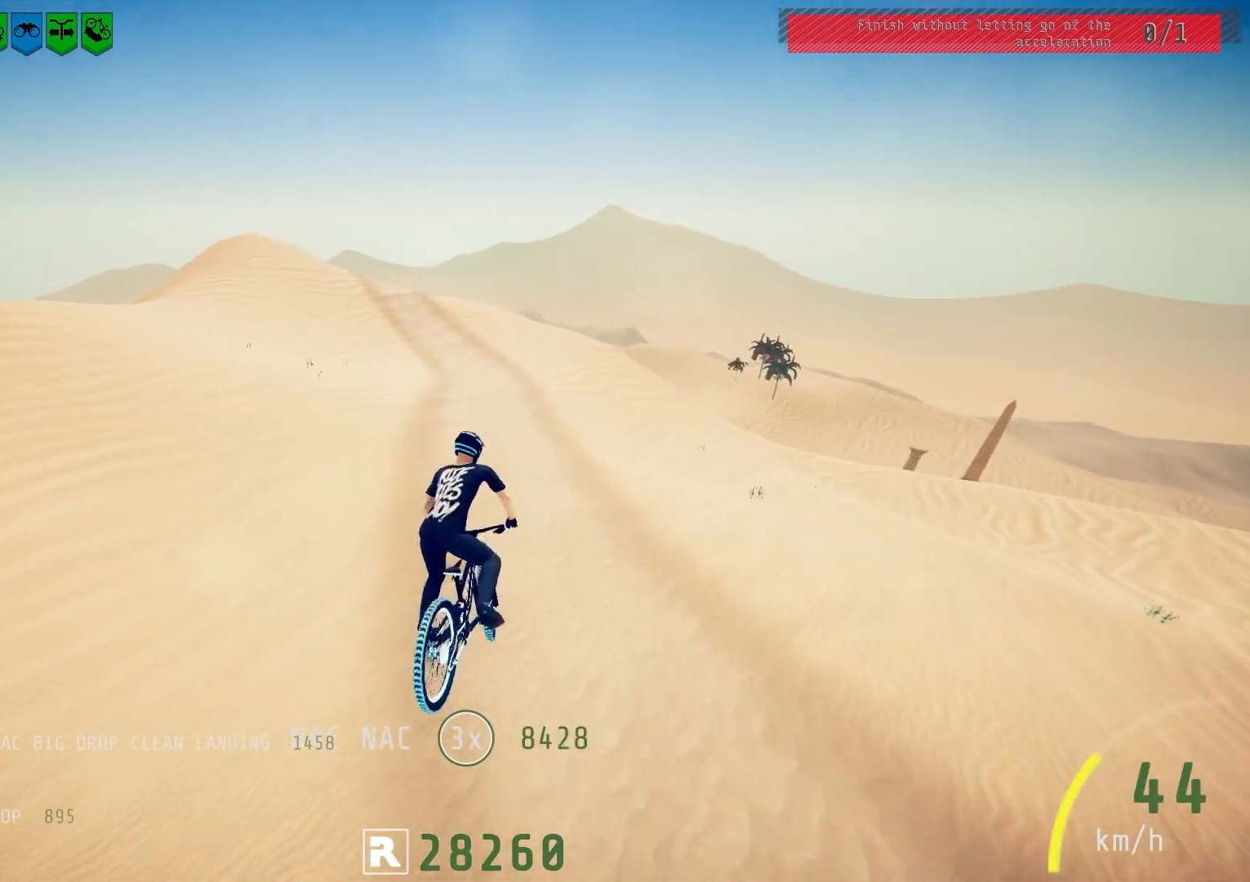
{"buttons": ["R2"], "left_stick": "right", "right_stick": "up", "events": [[17, "left_stick", "up-right"], [150, "left_stick", "left"], [300, "left_stick", "center"], [417, "R3", "down"], [467, "R3", "up"], [467, "right_stick", "up"], [483, "left_stick", "right"]]}
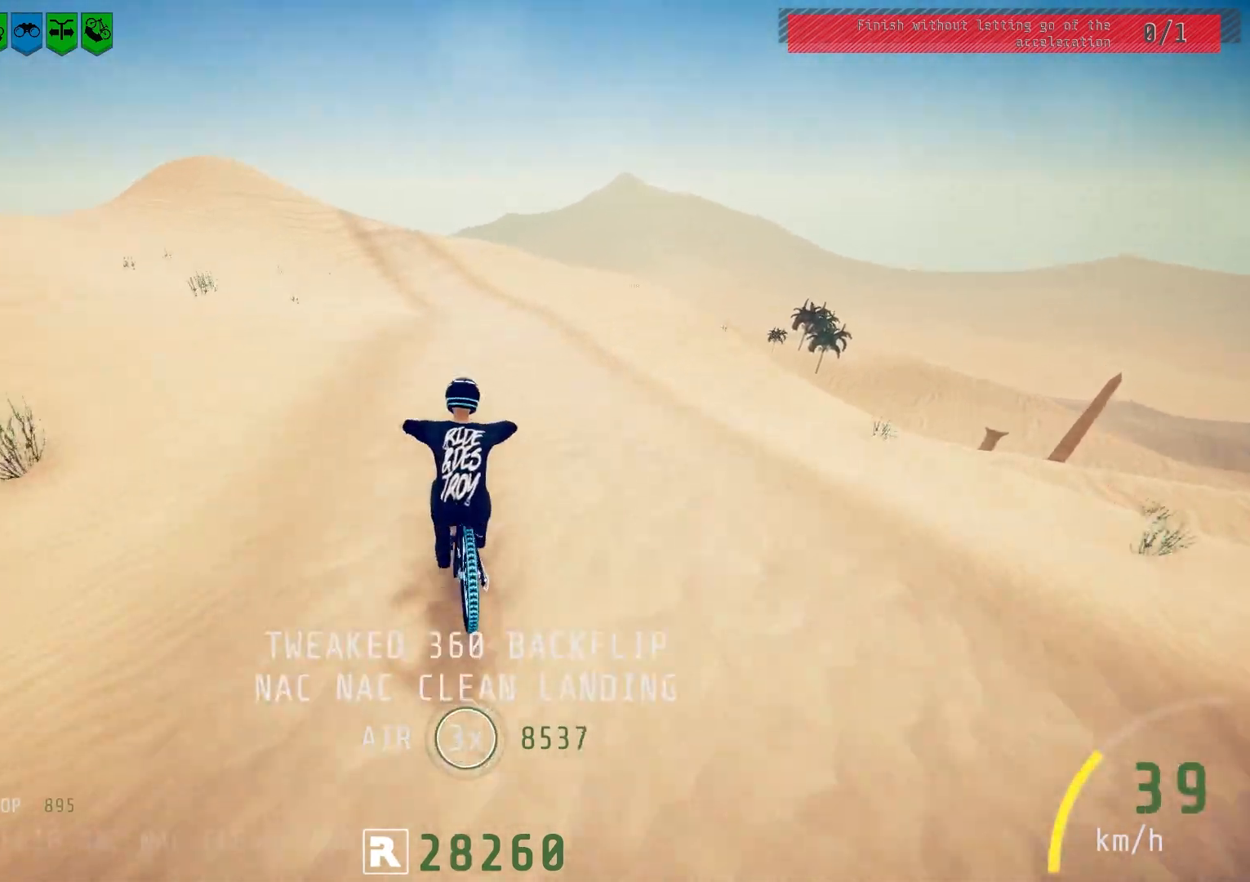
{"buttons": ["R2"], "left_stick": "right", "right_stick": "up-right", "events": [[117, "right_stick", "center"], [183, "right_stick", "right"], [267, "right_stick", "up-right"]]}
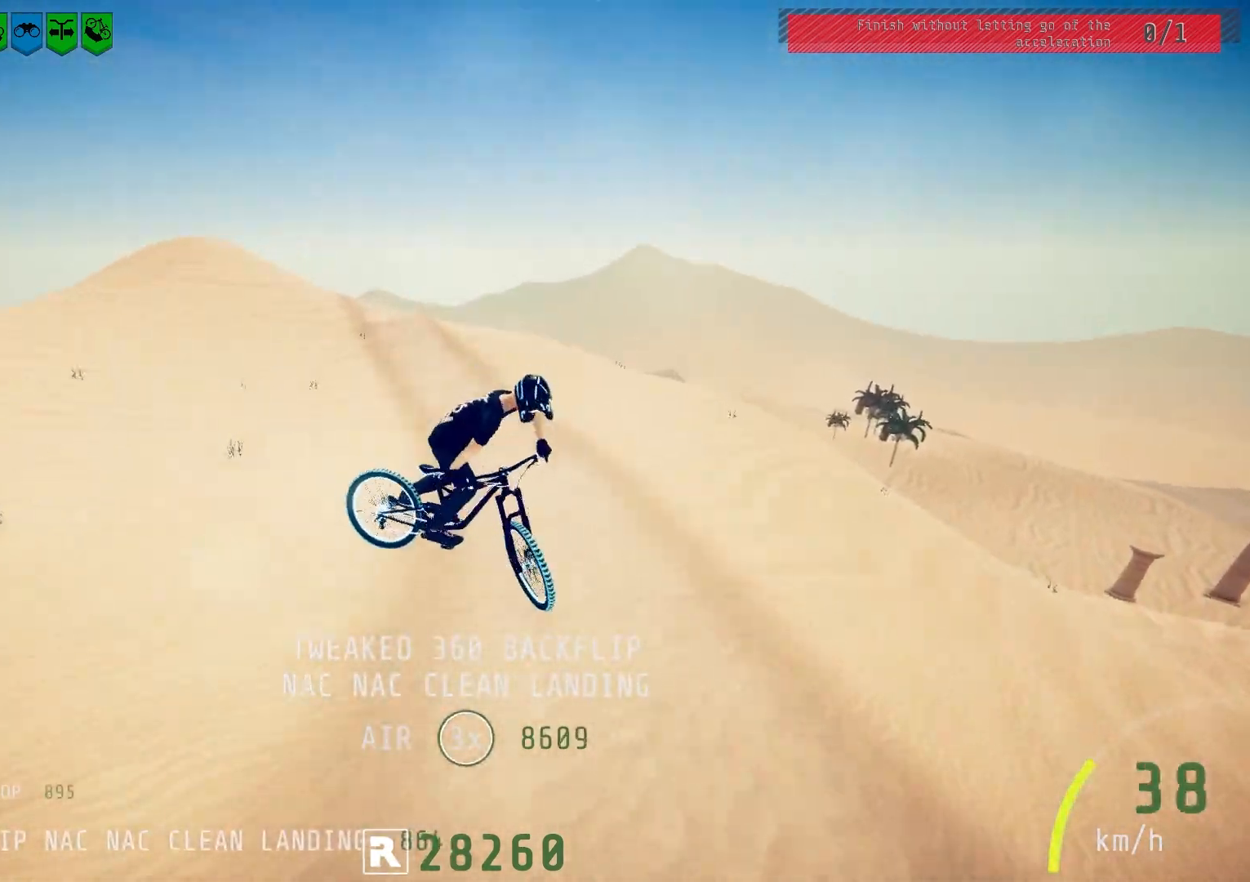
{"buttons": ["R2"], "left_stick": "right", "right_stick": "up-right", "events": []}
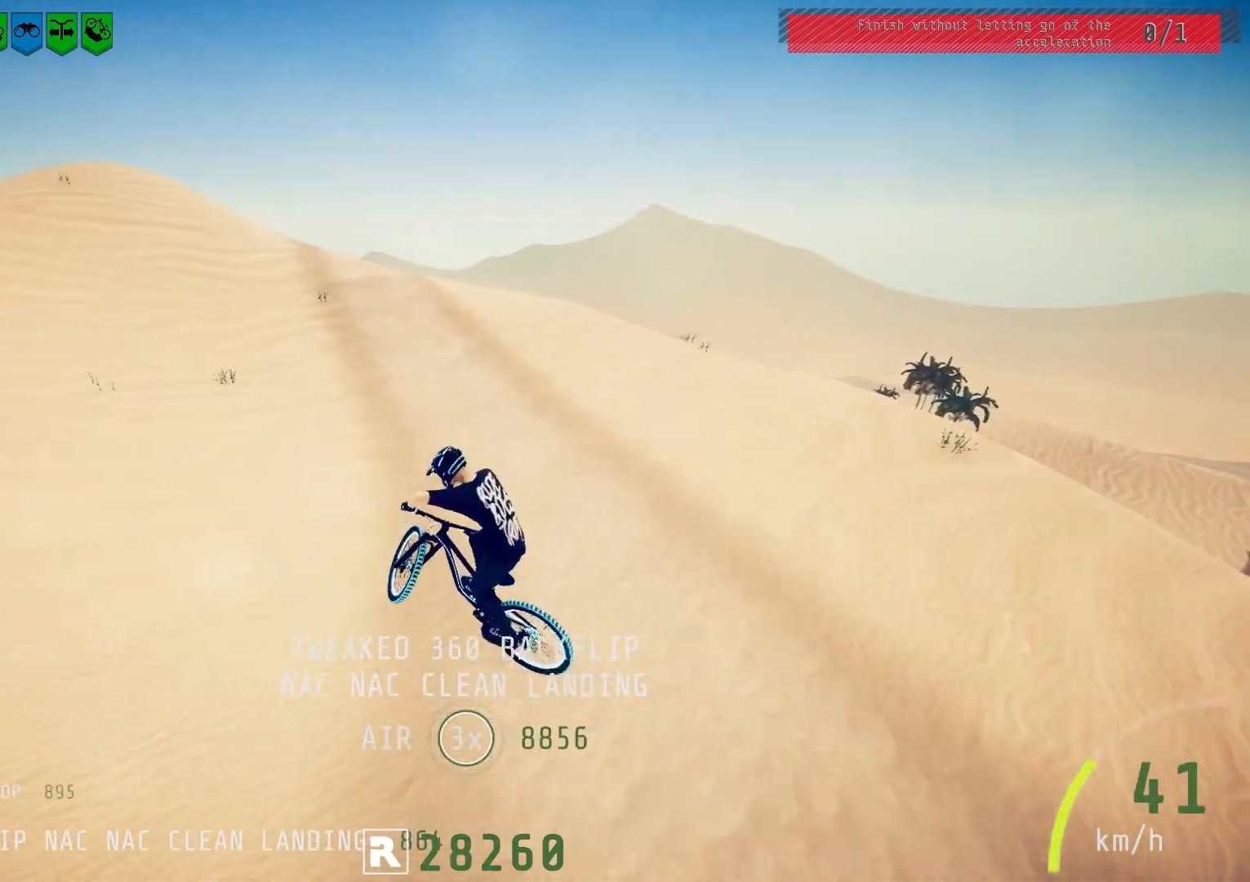
{"buttons": ["R2"], "left_stick": "up-right", "right_stick": "down", "events": [[50, "right_stick", "center"], [67, "left_stick", "center"], [150, "left_stick", "left"], [267, "left_stick", "center"], [350, "right_stick", "down"], [450, "left_stick", "up-right"]]}
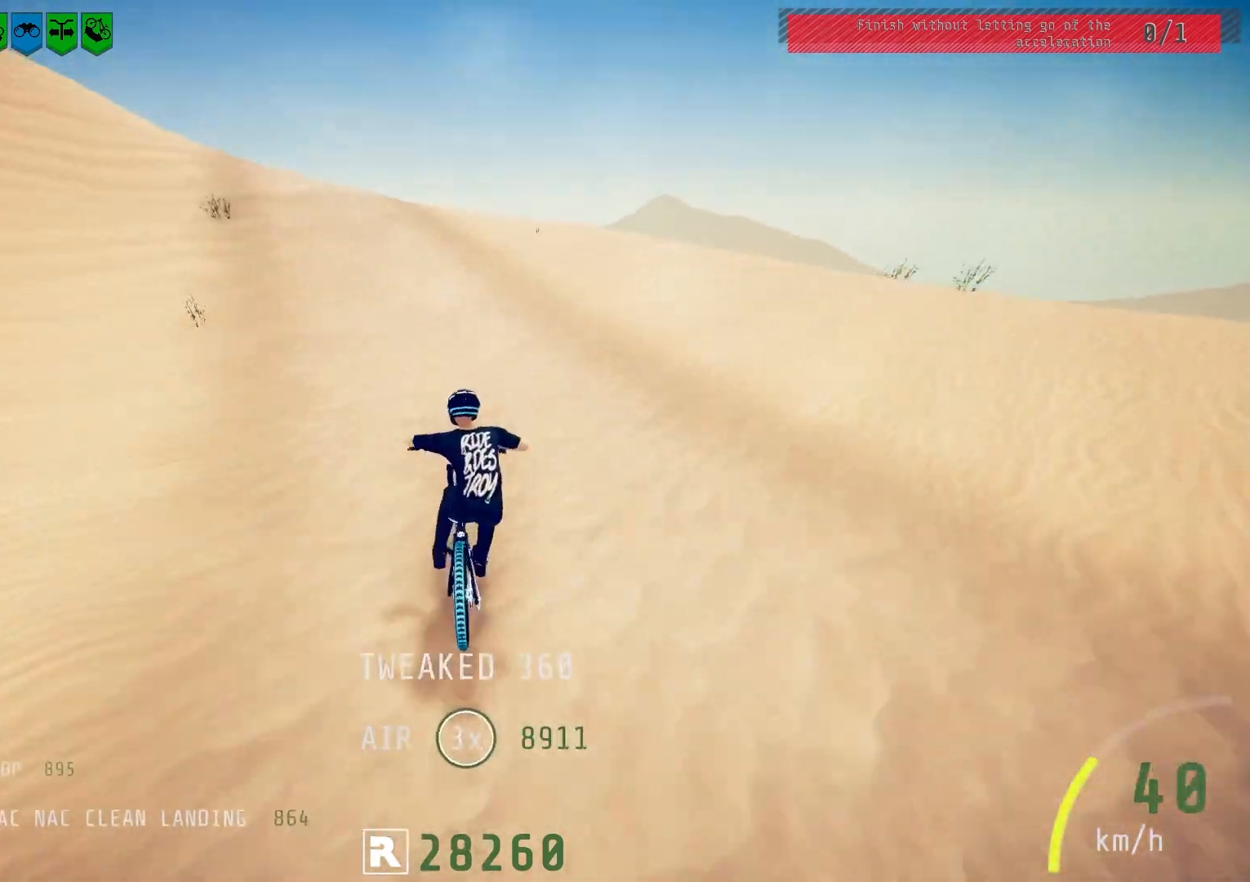
{"buttons": ["R2"], "left_stick": "down-left", "right_stick": "down", "events": [[50, "left_stick", "left"], [167, "left_stick", "up"], [250, "left_stick", "center"], [350, "left_stick", "up-right"], [500, "left_stick", "down-left"]]}
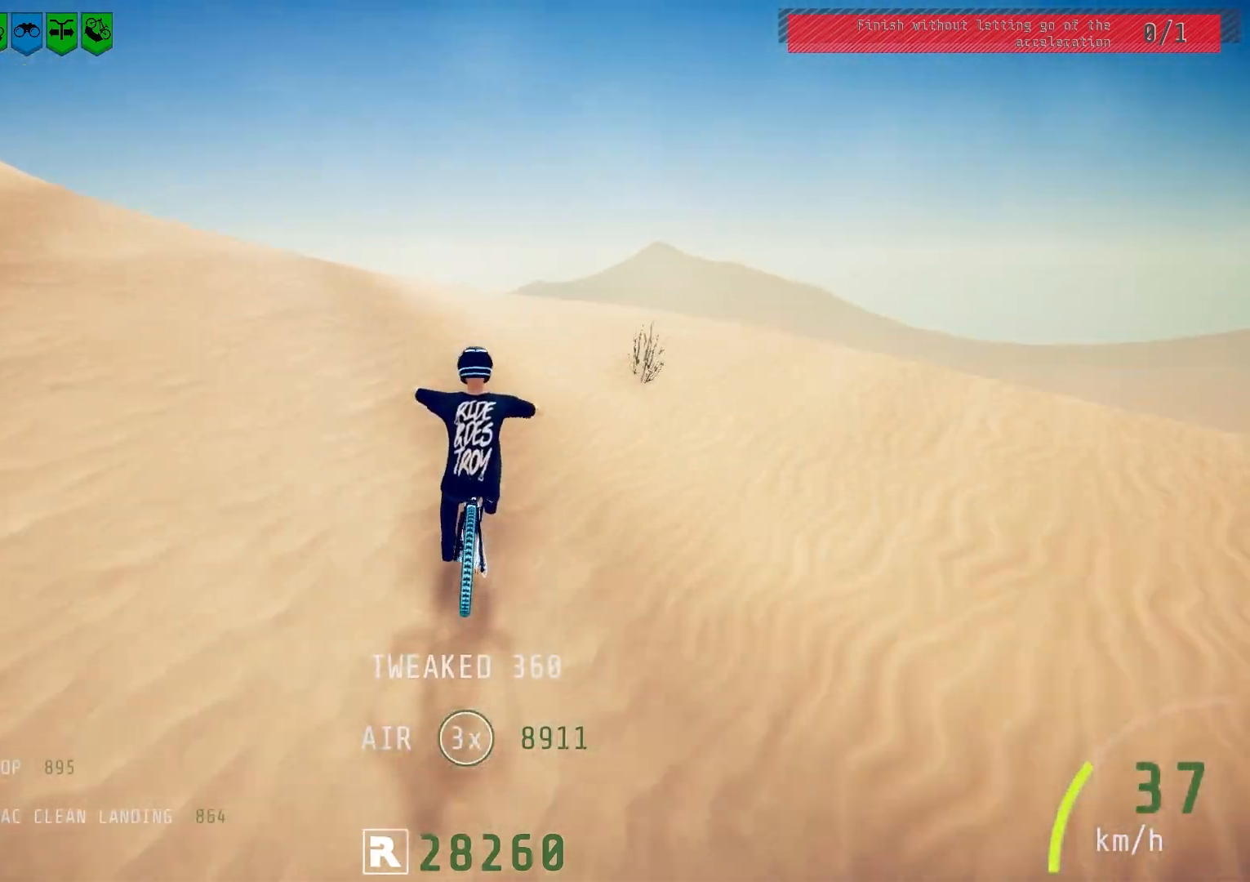
{"buttons": ["L1", "R2"], "left_stick": "down-left", "right_stick": "down", "events": [[50, "right_stick", "up"], [117, "L1", "down"], [150, "right_stick", "center"], [250, "right_stick", "down"]]}
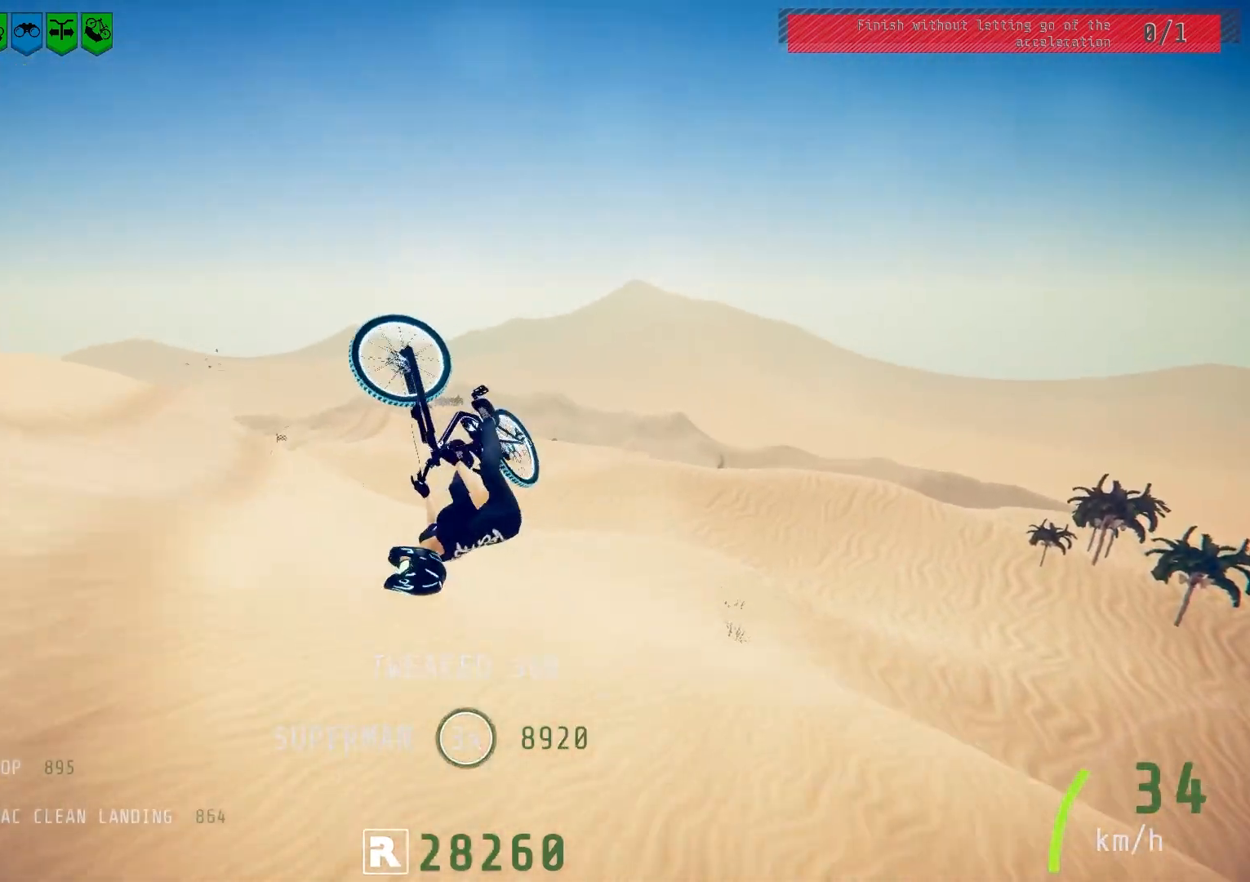
{"buttons": ["L1", "R2"], "left_stick": "down-left", "right_stick": "down", "events": []}
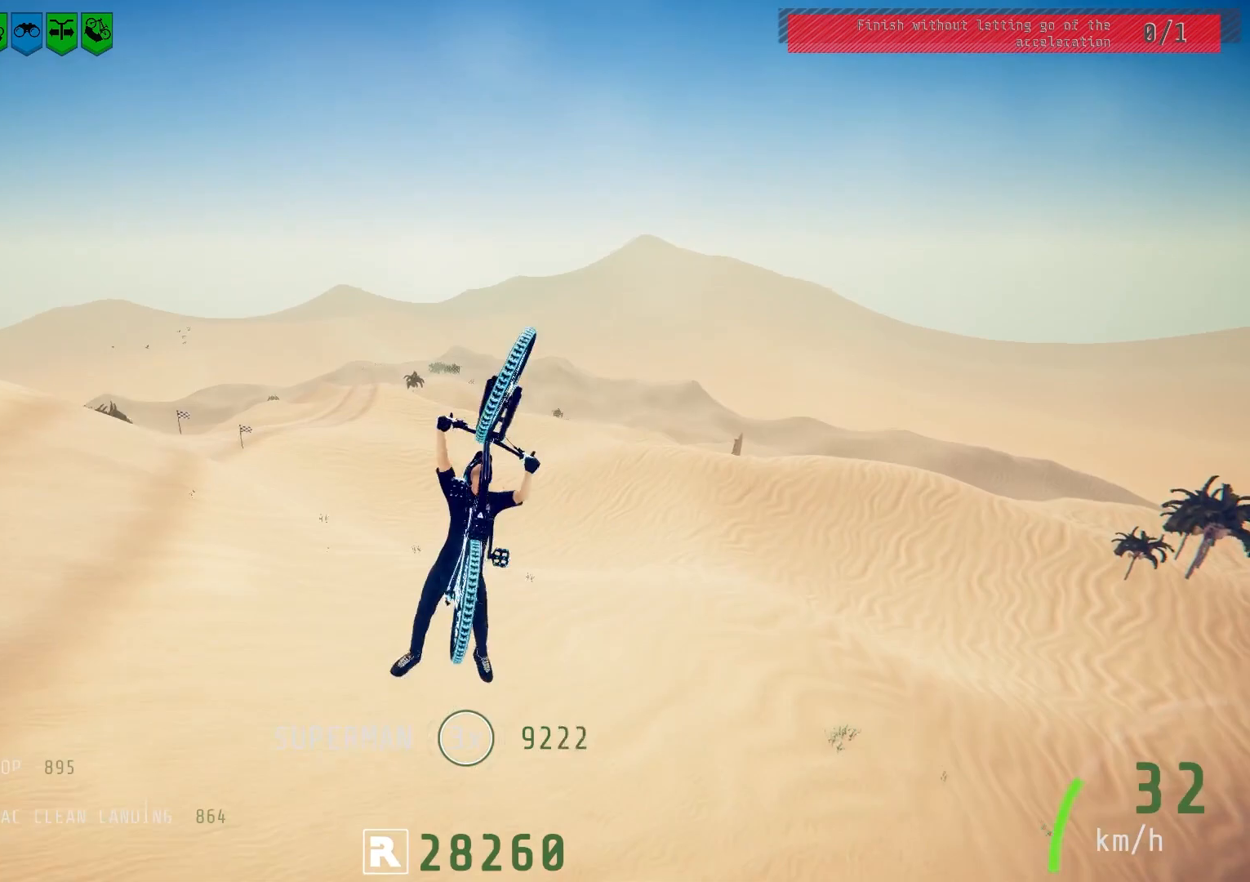
{"buttons": ["R2"], "left_stick": "center", "right_stick": "down", "events": [[150, "right_stick", "center"], [183, "L1", "up"], [217, "left_stick", "center"], [300, "left_stick", "up-right"], [400, "right_stick", "down"], [467, "left_stick", "center"]]}
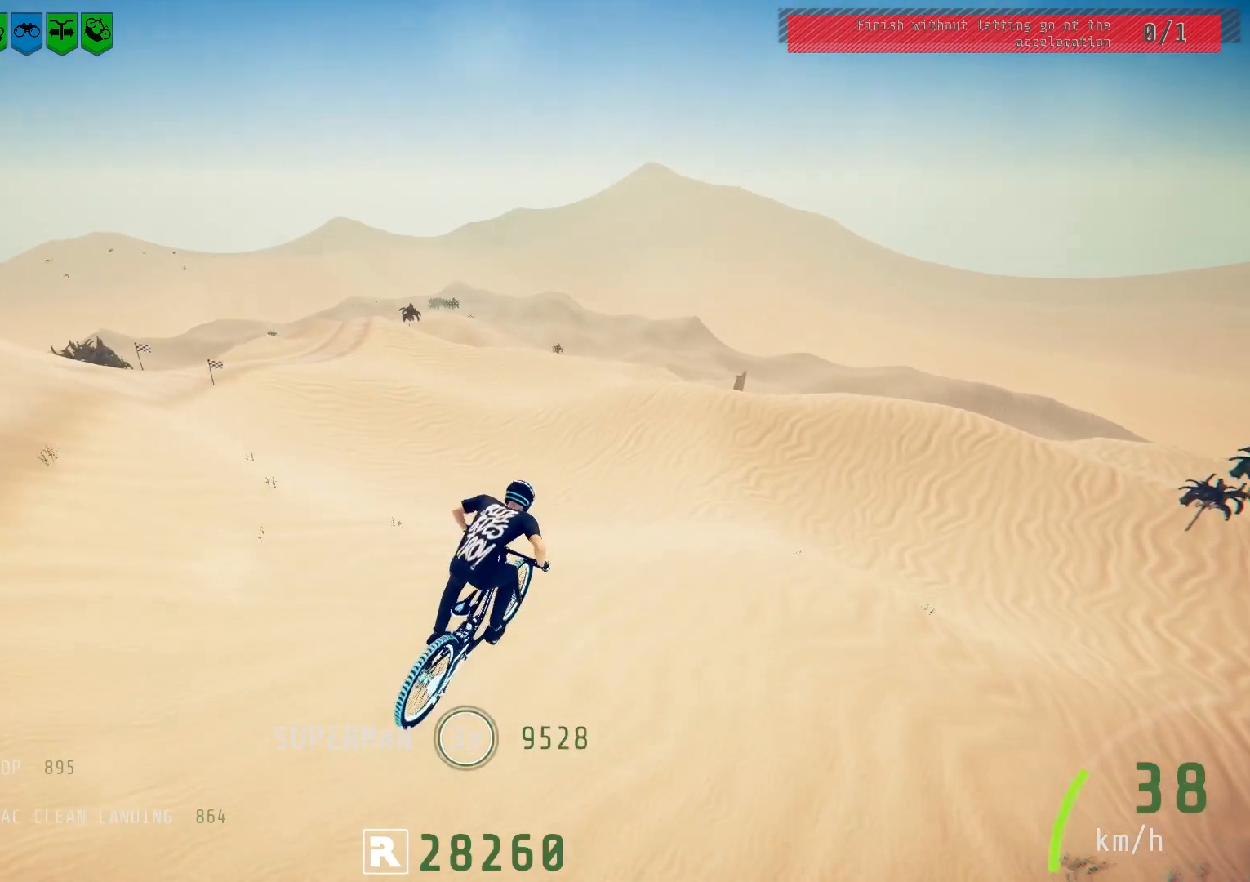
{"buttons": ["R2"], "left_stick": "center", "right_stick": "down", "events": [[50, "left_stick", "up-right"], [150, "left_stick", "center"], [350, "left_stick", "left"], [500, "left_stick", "center"]]}
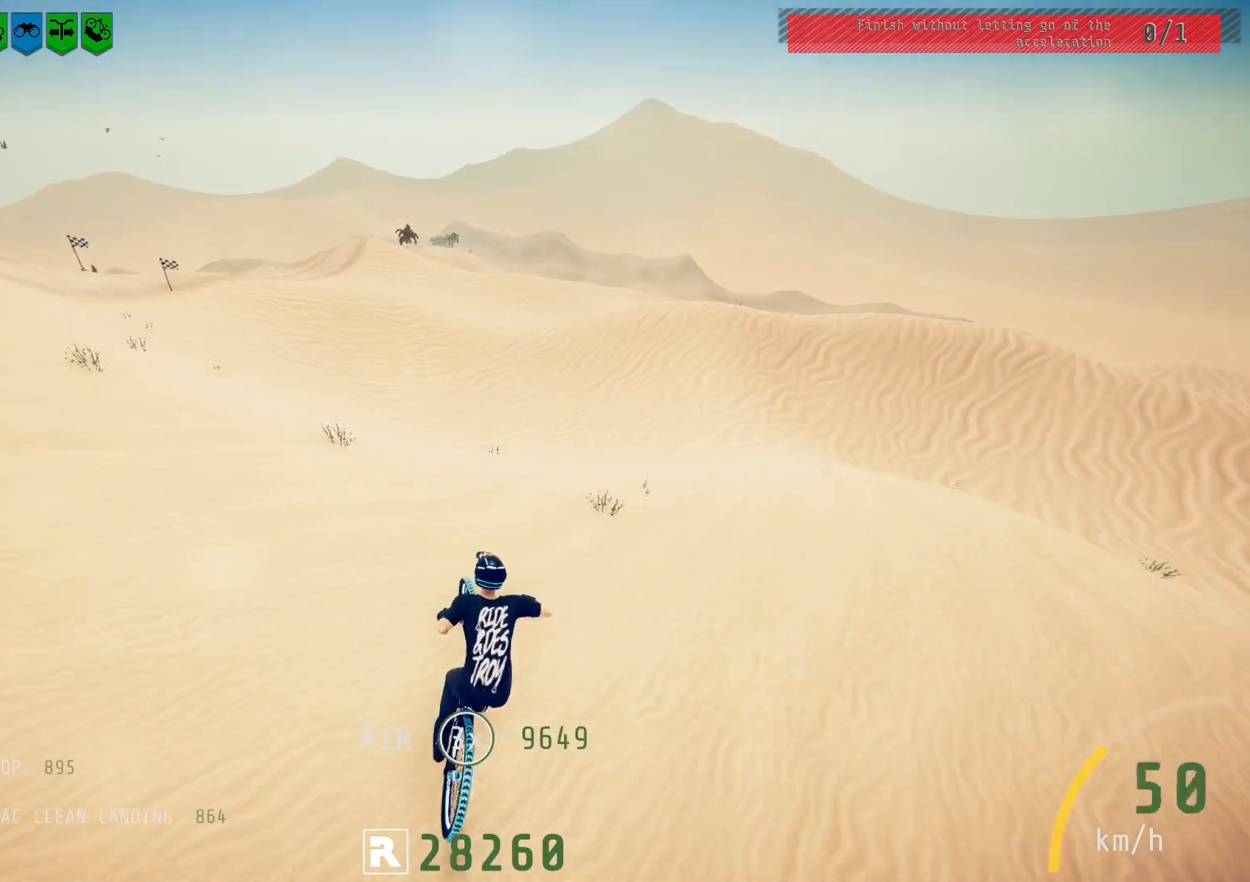
{"buttons": ["L1", "R2"], "left_stick": "up", "right_stick": "up", "events": [[150, "right_stick", "up-right"], [183, "left_stick", "up"], [200, "L1", "down"], [233, "right_stick", "center"], [317, "right_stick", "up"]]}
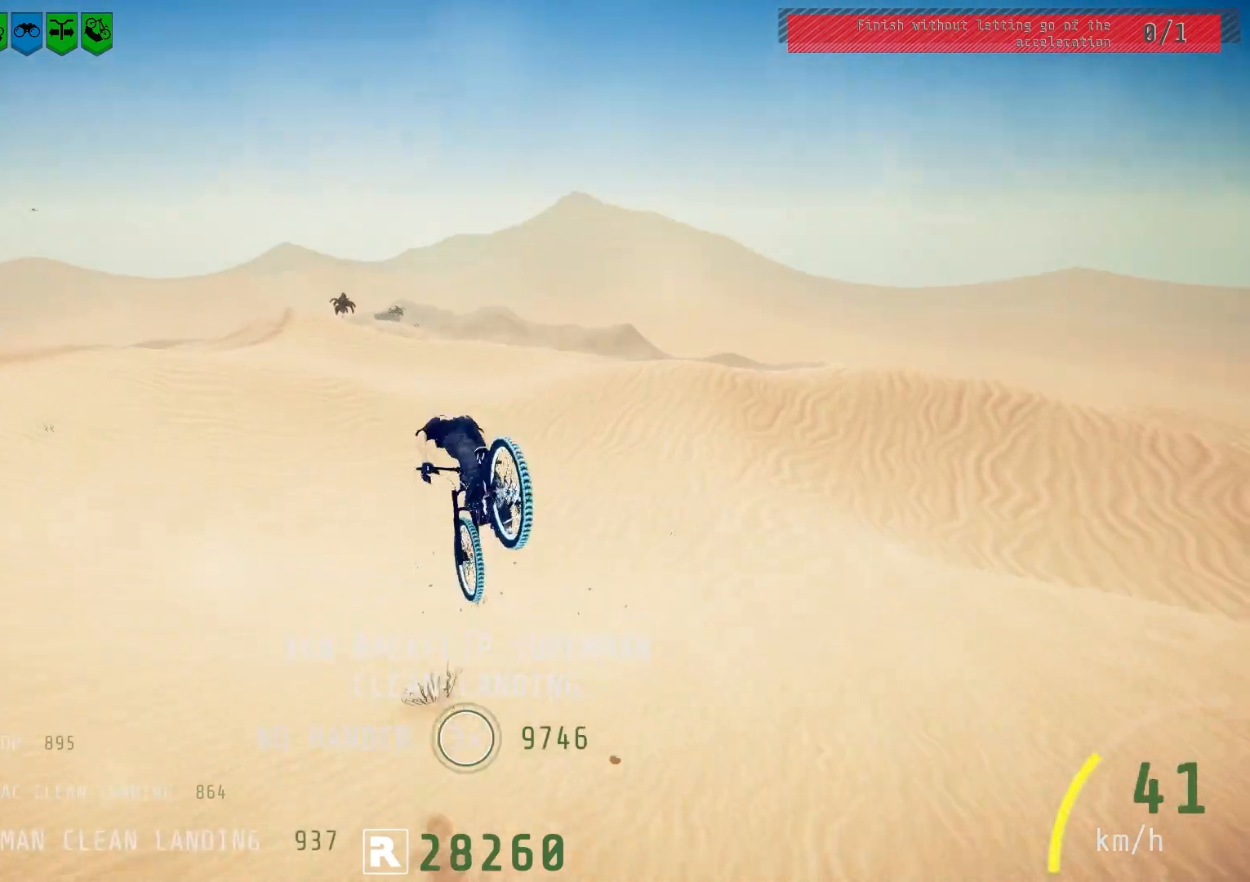
{"buttons": ["R2"], "left_stick": "up", "right_stick": "center", "events": [[250, "right_stick", "center"], [467, "L1", "up"]]}
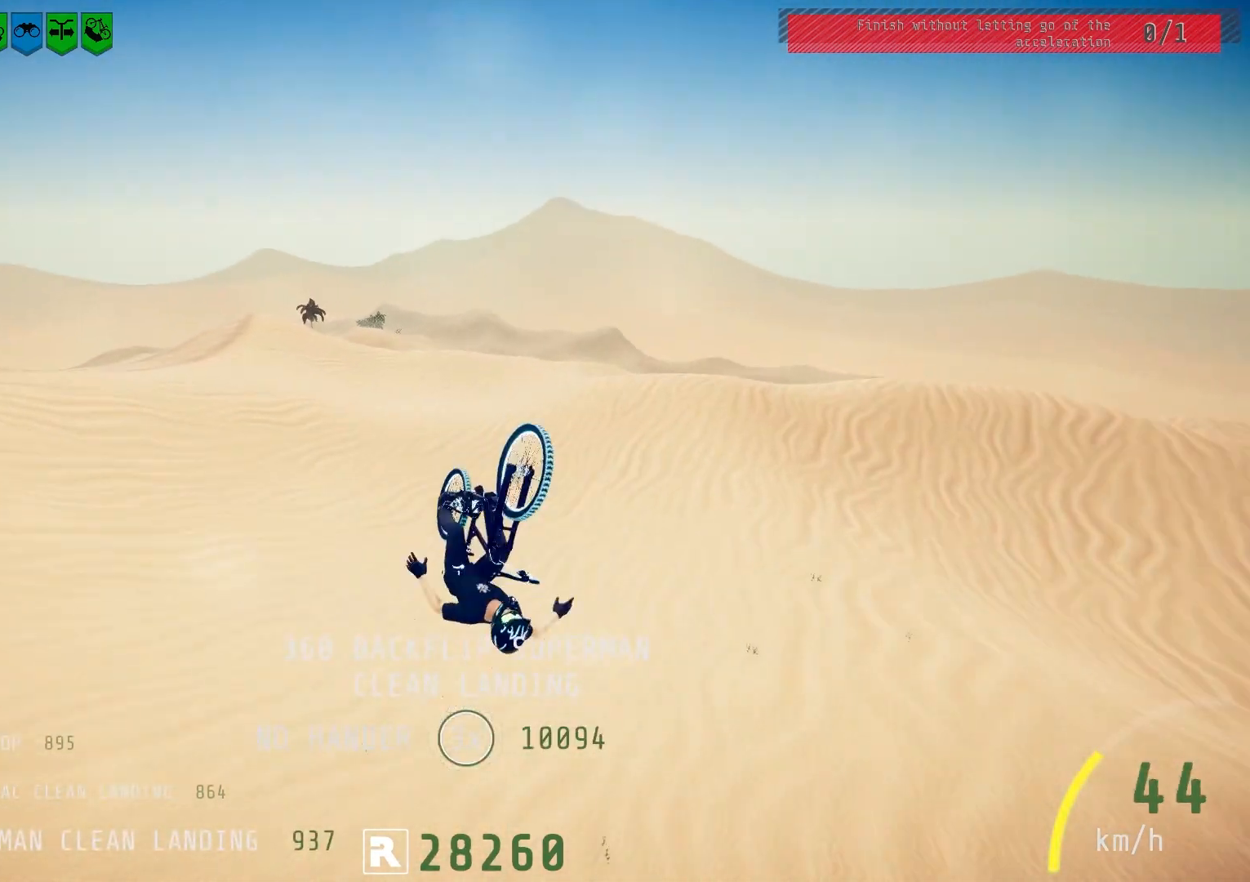
{"buttons": ["R2"], "left_stick": "center", "right_stick": "center", "events": [[67, "left_stick", "center"], [183, "left_stick", "right"], [283, "left_stick", "center"]]}
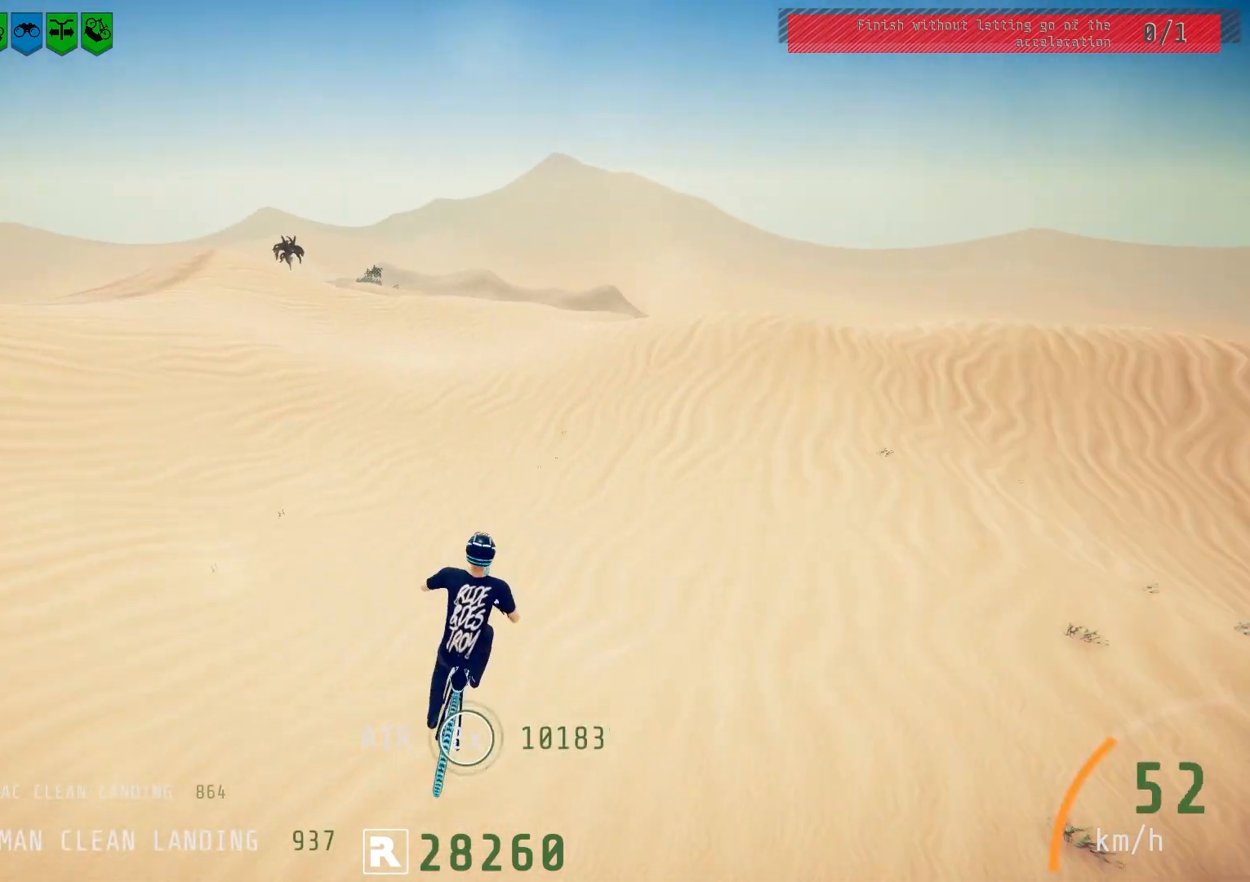
{"buttons": ["R2"], "left_stick": "left", "right_stick": "center", "events": [[100, "left_stick", "left"], [183, "left_stick", "down-left"], [317, "left_stick", "center"], [450, "left_stick", "left"]]}
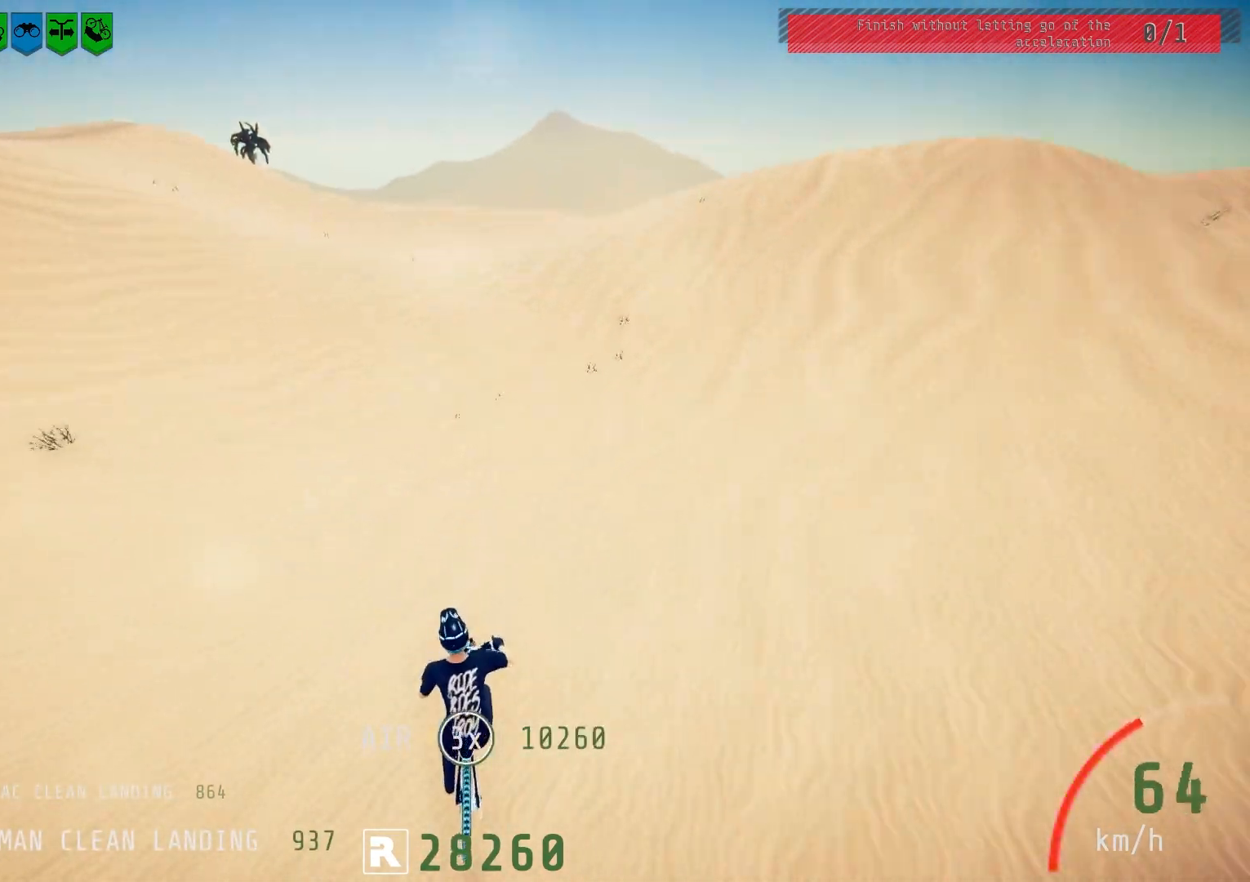
{"buttons": ["R2"], "left_stick": "center", "right_stick": "center", "events": [[83, "left_stick", "down"], [100, "right_stick", "up"], [417, "left_stick", "center"], [467, "right_stick", "center"]]}
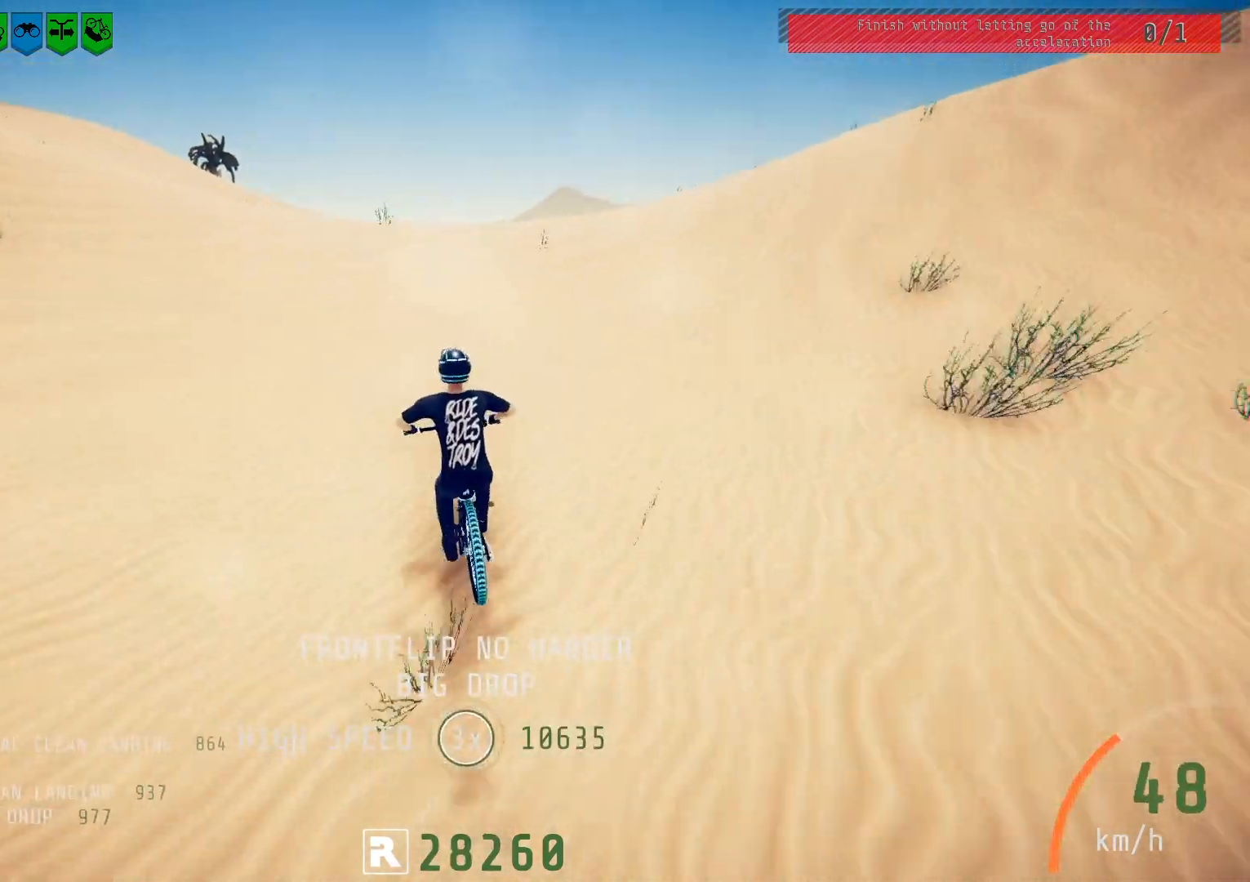
{"buttons": ["R2"], "left_stick": "up-right", "right_stick": "up", "events": [[100, "right_stick", "down"], [283, "left_stick", "left"], [367, "right_stick", "up"], [450, "left_stick", "up-right"]]}
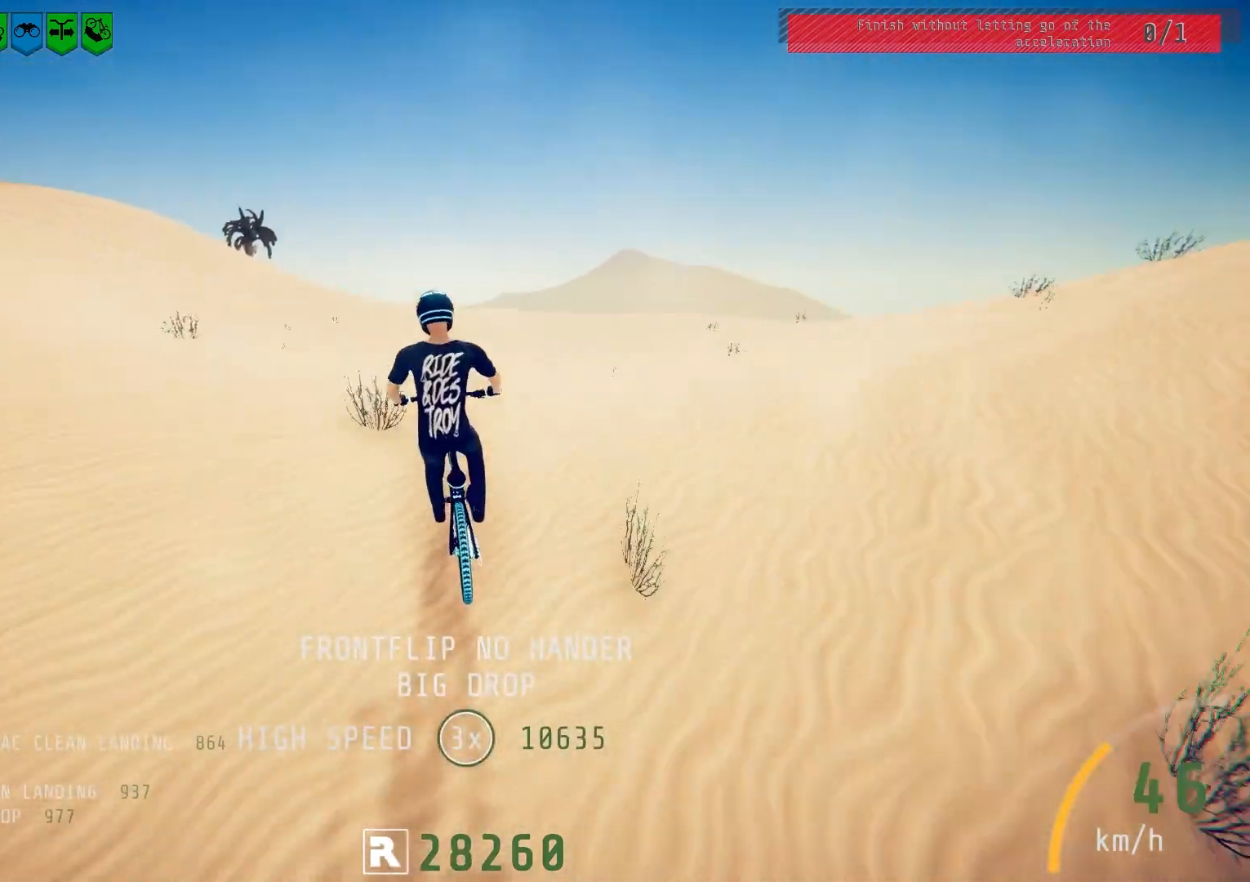
{"buttons": ["R2"], "left_stick": "right", "right_stick": "right", "events": [[50, "right_stick", "right"], [83, "left_stick", "right"]]}
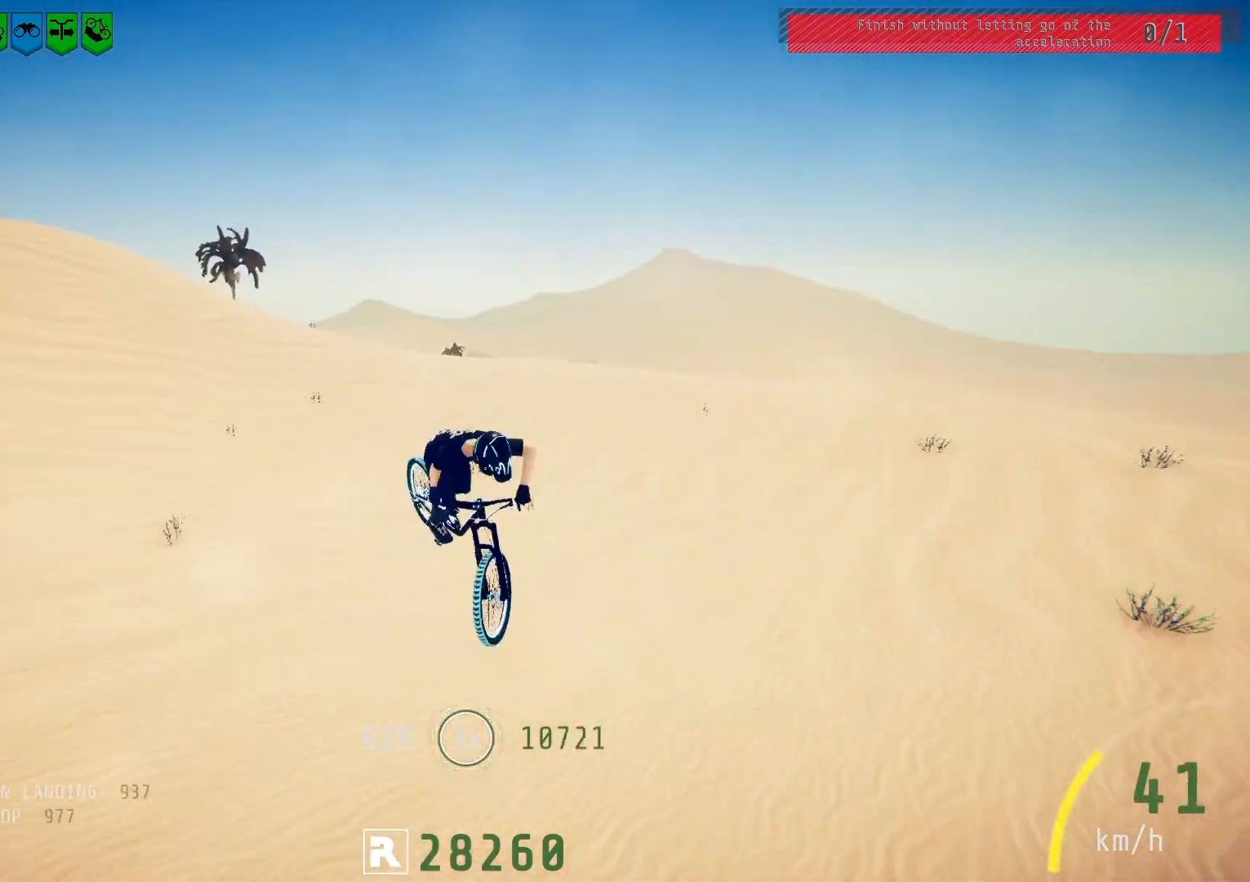
{"buttons": ["R2"], "left_stick": "center", "right_stick": "center", "events": [[350, "right_stick", "center"], [450, "left_stick", "center"]]}
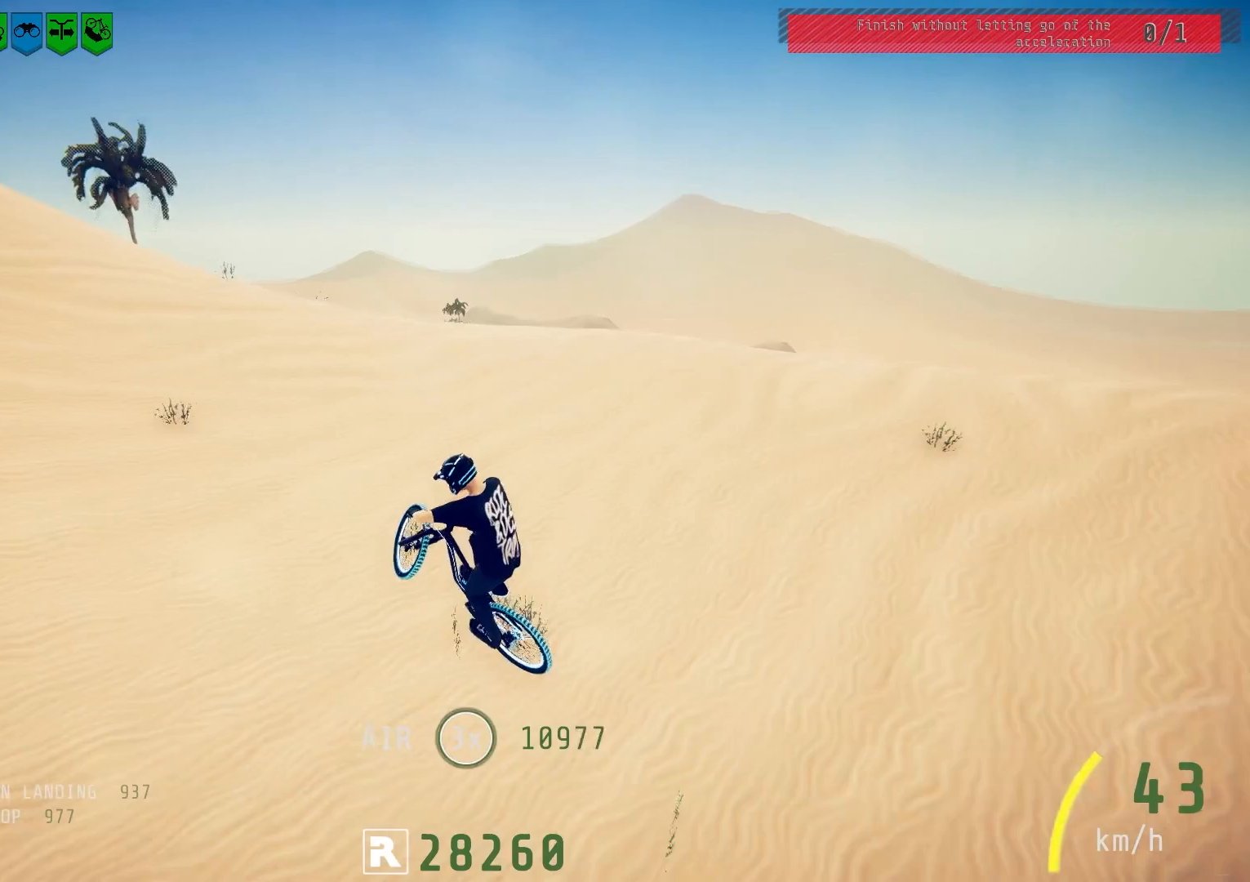
{"buttons": ["R2"], "left_stick": "right", "right_stick": "down", "events": [[200, "right_stick", "down"], [250, "left_stick", "up-right"], [367, "left_stick", "right"]]}
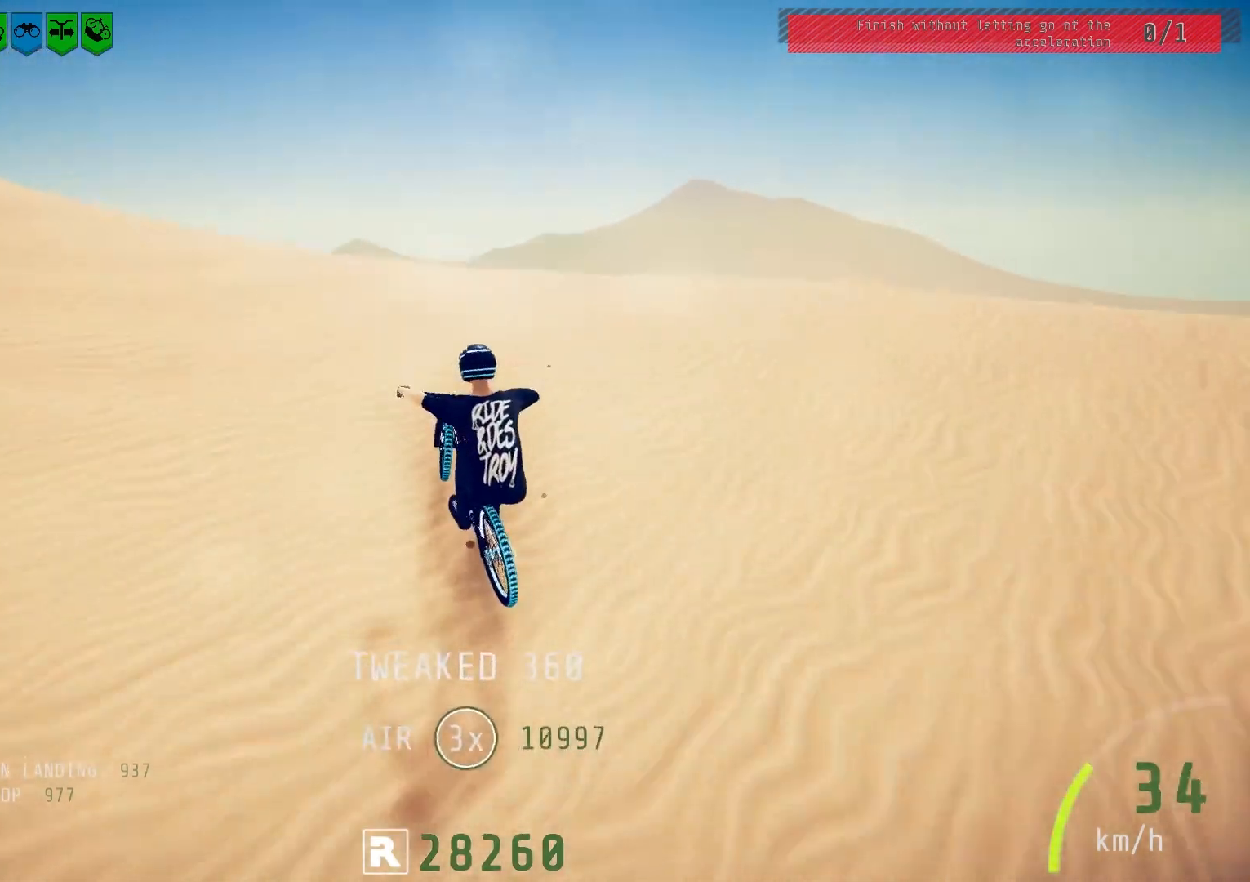
{"buttons": ["L1", "R2"], "left_stick": "down-left", "right_stick": "up-left", "events": [[200, "left_stick", "down"], [217, "right_stick", "up"], [250, "left_stick", "down-left"], [267, "L1", "down"], [300, "right_stick", "center"], [400, "right_stick", "up-left"]]}
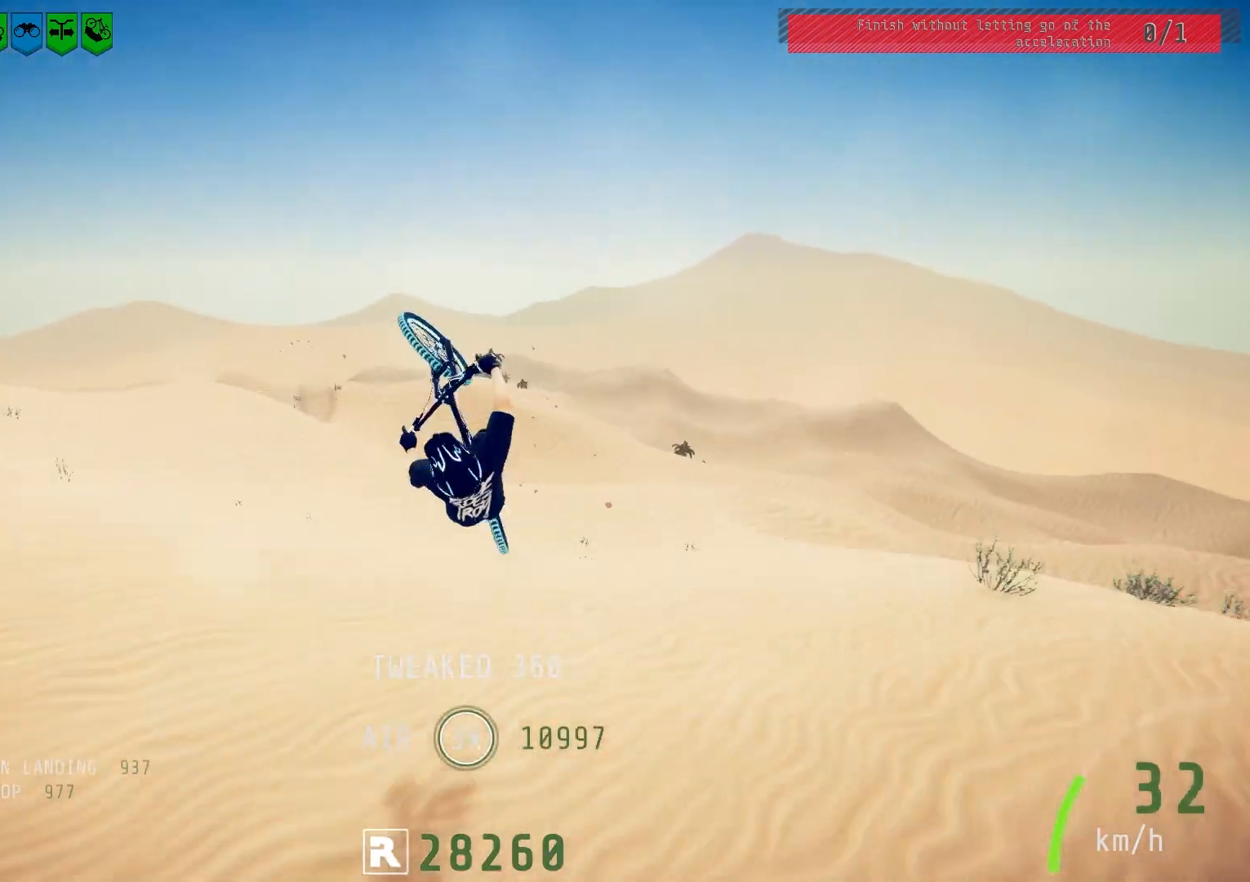
{"buttons": ["L1", "R2"], "left_stick": "down-left", "right_stick": "left", "events": [[33, "right_stick", "left"]]}
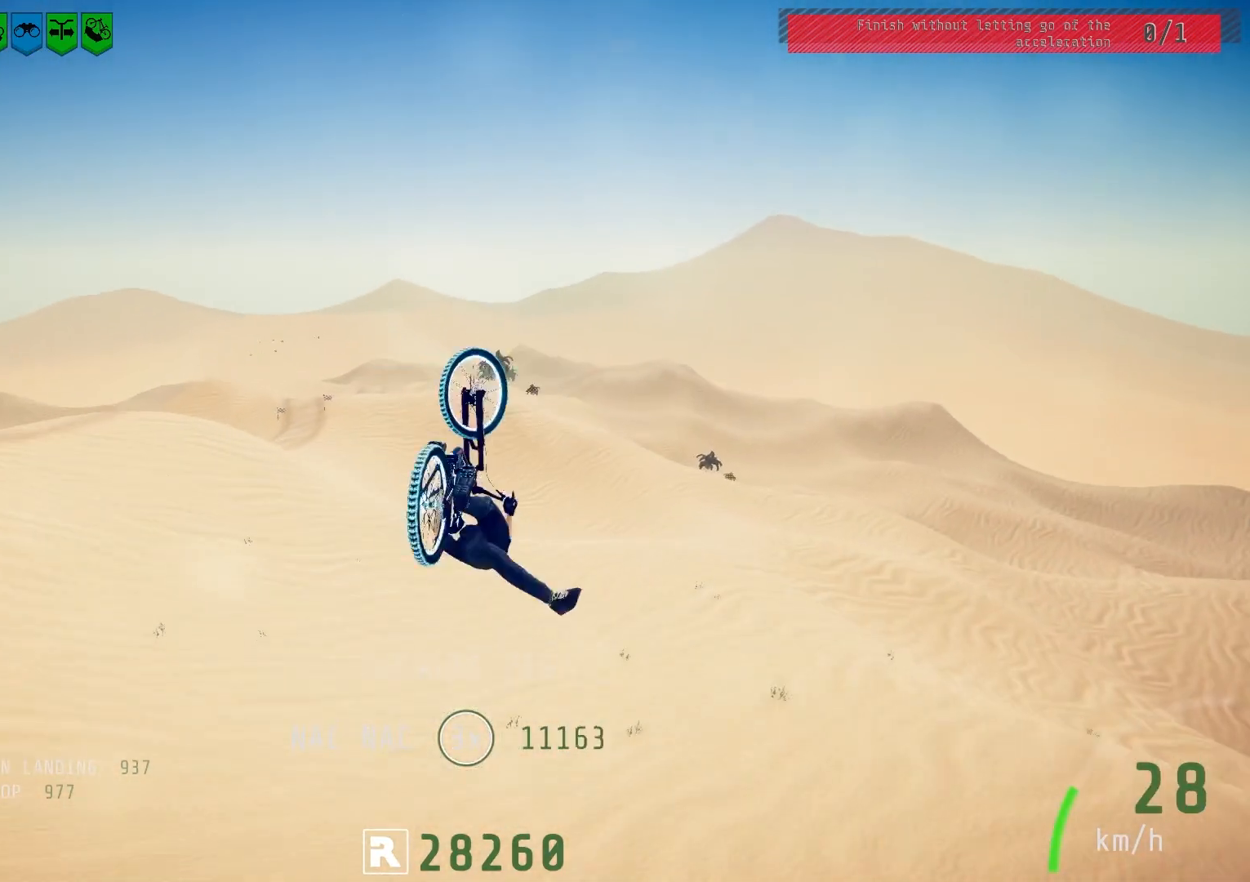
{"buttons": ["R2"], "left_stick": "up", "right_stick": "center", "events": [[50, "L1", "up"], [50, "right_stick", "center"], [300, "left_stick", "center"], [500, "left_stick", "up"]]}
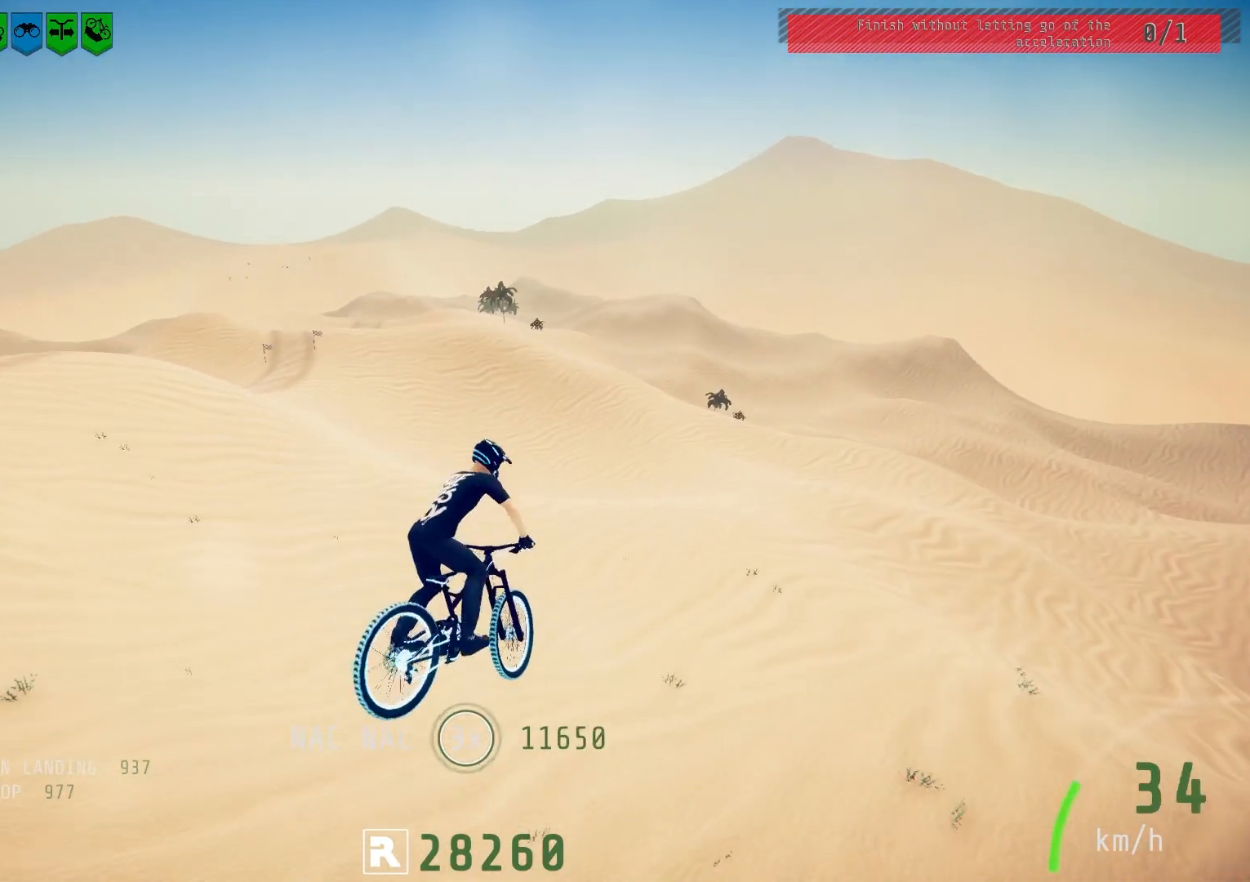
{"buttons": ["R2"], "left_stick": "up-right", "right_stick": "center", "events": [[117, "left_stick", "center"], [183, "left_stick", "left"], [317, "left_stick", "center"], [500, "left_stick", "up-right"]]}
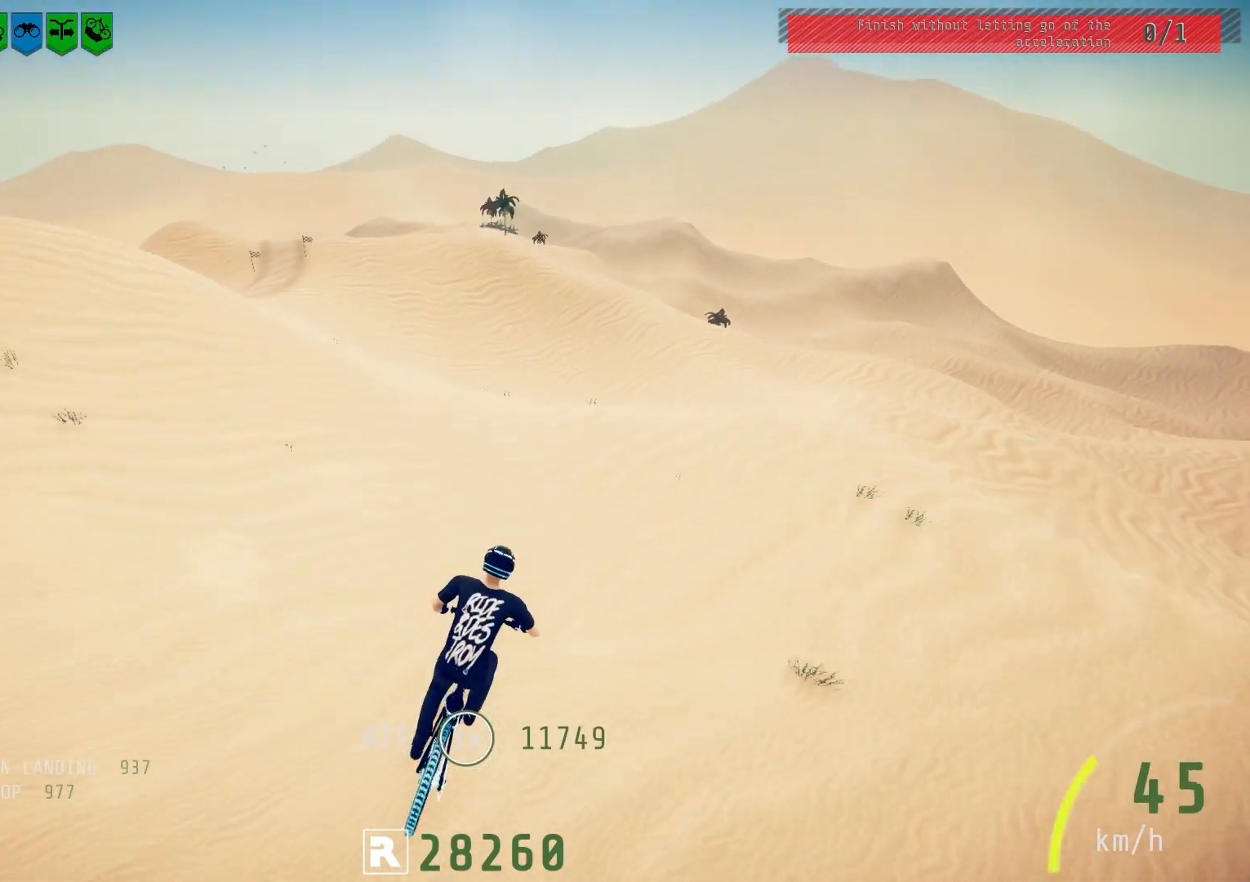
{"buttons": ["R2"], "left_stick": "left", "right_stick": "down", "events": [[133, "left_stick", "center"], [133, "right_stick", "down"], [183, "left_stick", "left"], [317, "left_stick", "center"], [417, "left_stick", "left"]]}
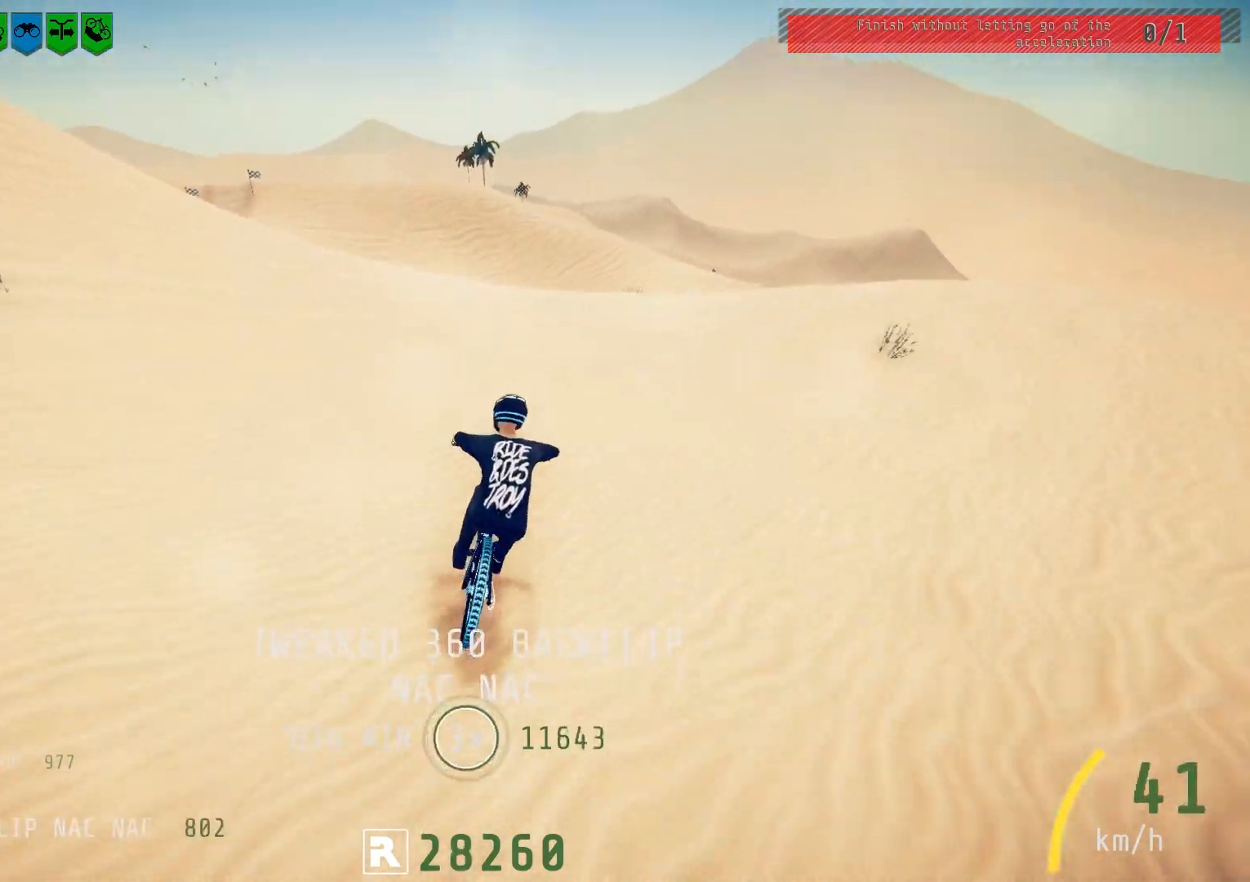
{"buttons": ["L1", "R2"], "left_stick": "up", "right_stick": "down", "events": [[17, "left_stick", "center"], [200, "right_stick", "up"], [233, "left_stick", "up"], [300, "right_stick", "center"], [317, "L1", "down"], [400, "right_stick", "down"]]}